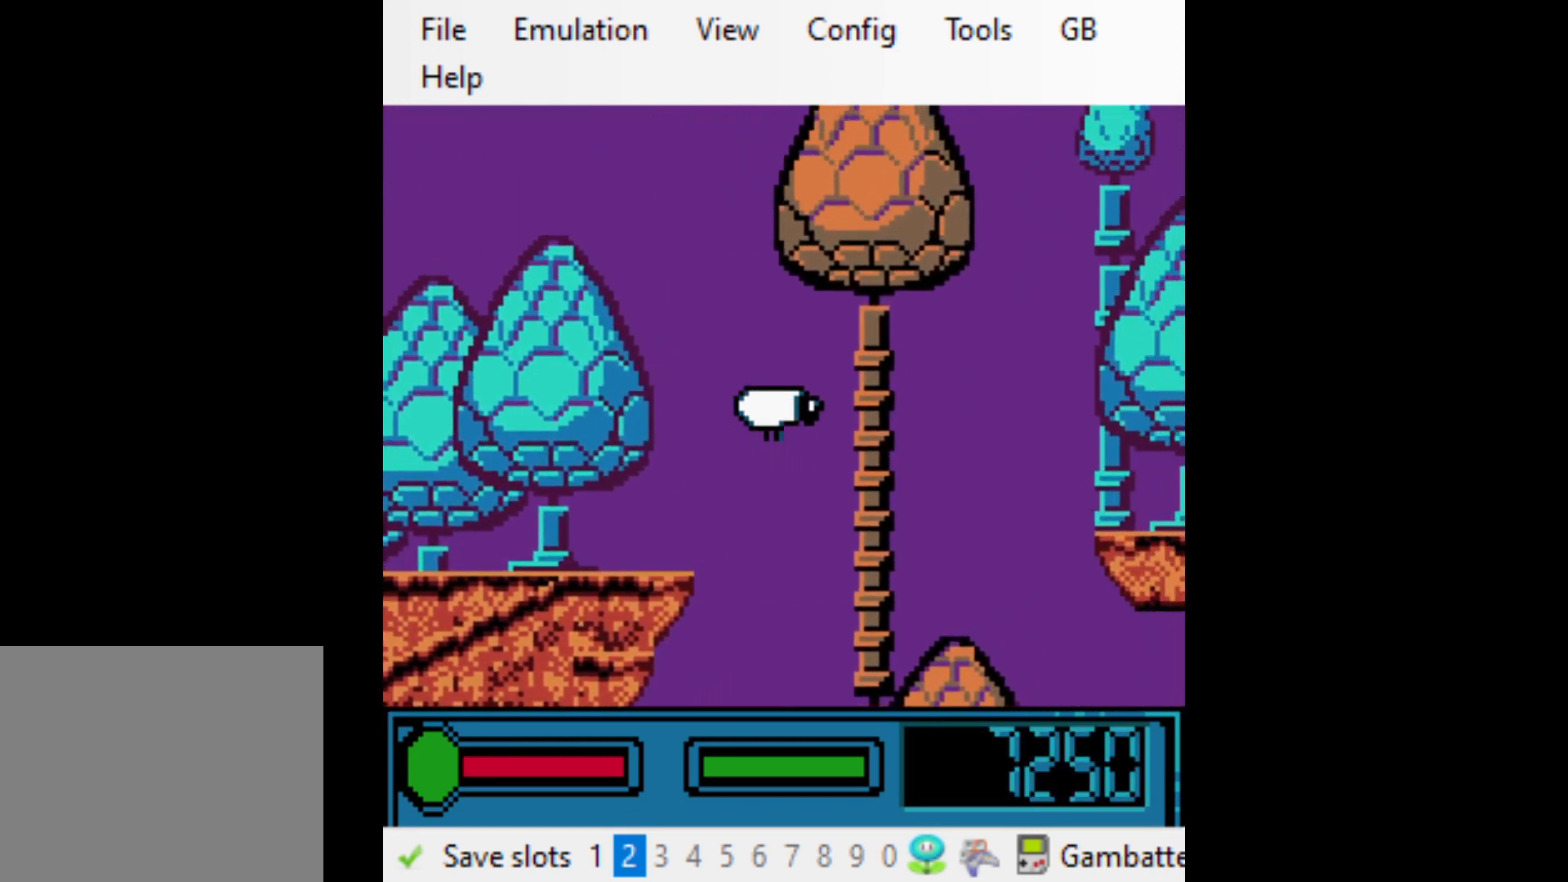
Gameplay with a controller (Xbox layout); each line is a JSON object with the inputs held at the frame after it. "events" lists button and stick changes between this image and that frame as [ms after this image, input, new state], when the widget could be followed in between. Not read: L3 R3 left_stick right_stick.
{"buttons": ["A", "DPAD_RIGHT"], "events": []}
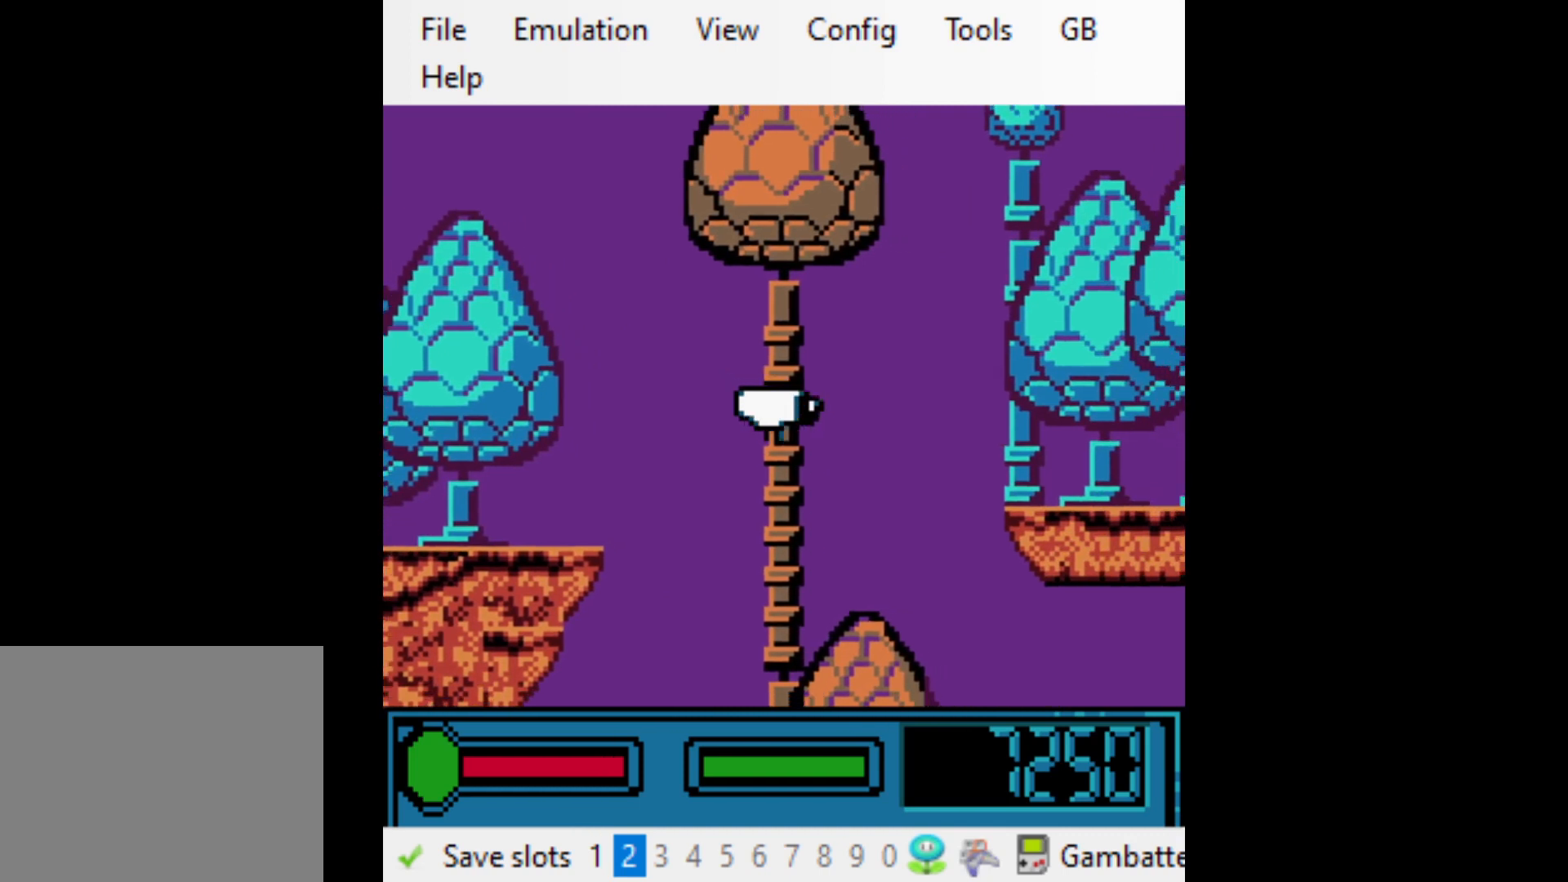
{"buttons": ["A", "DPAD_RIGHT"], "events": []}
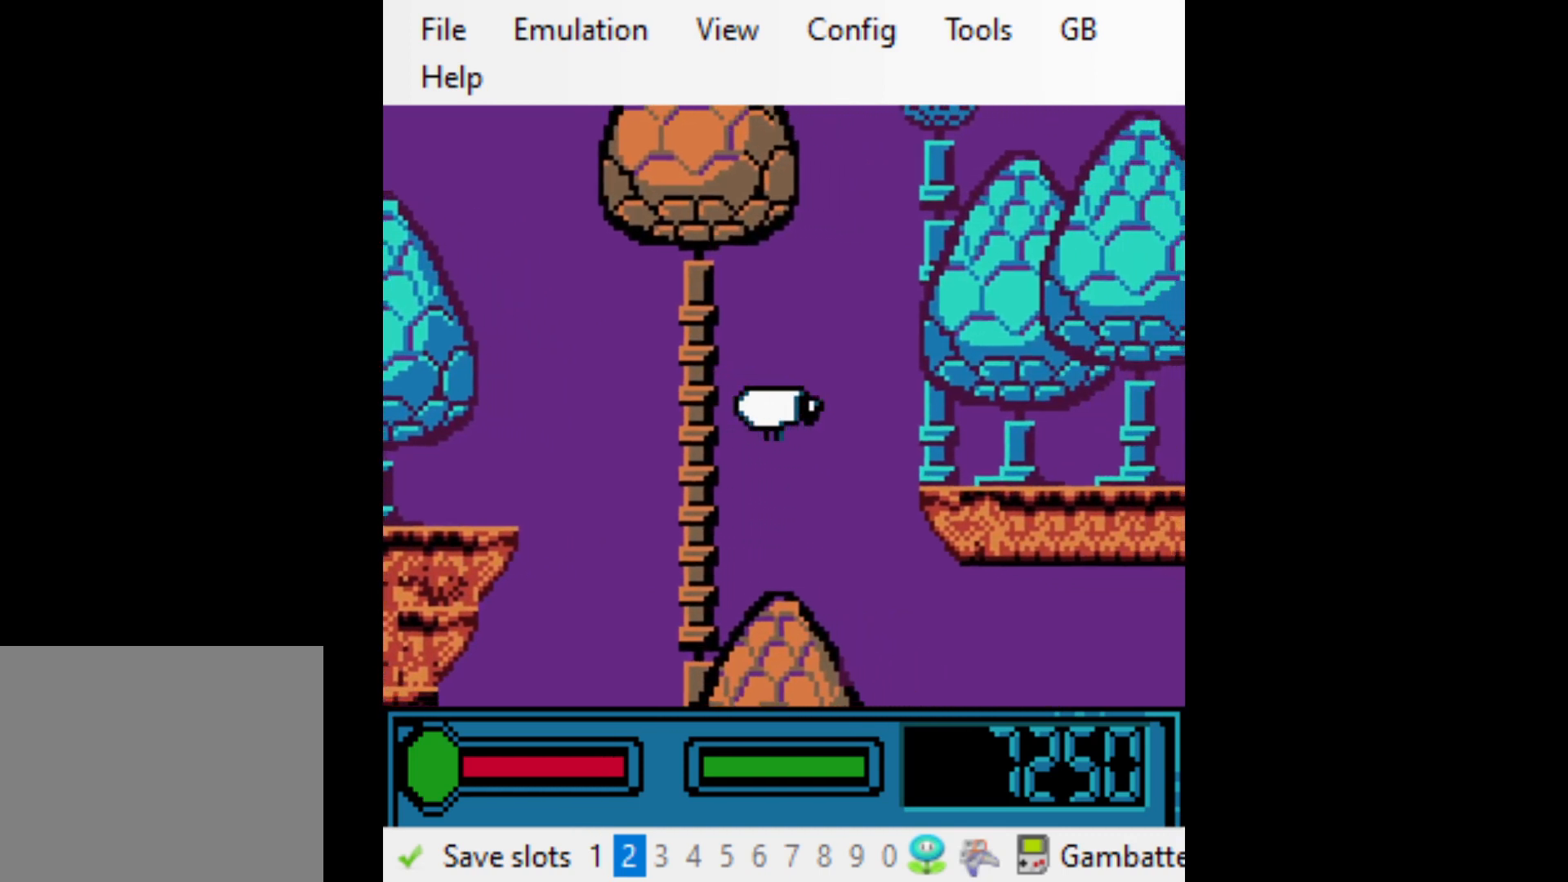
{"buttons": ["A", "DPAD_RIGHT"], "events": []}
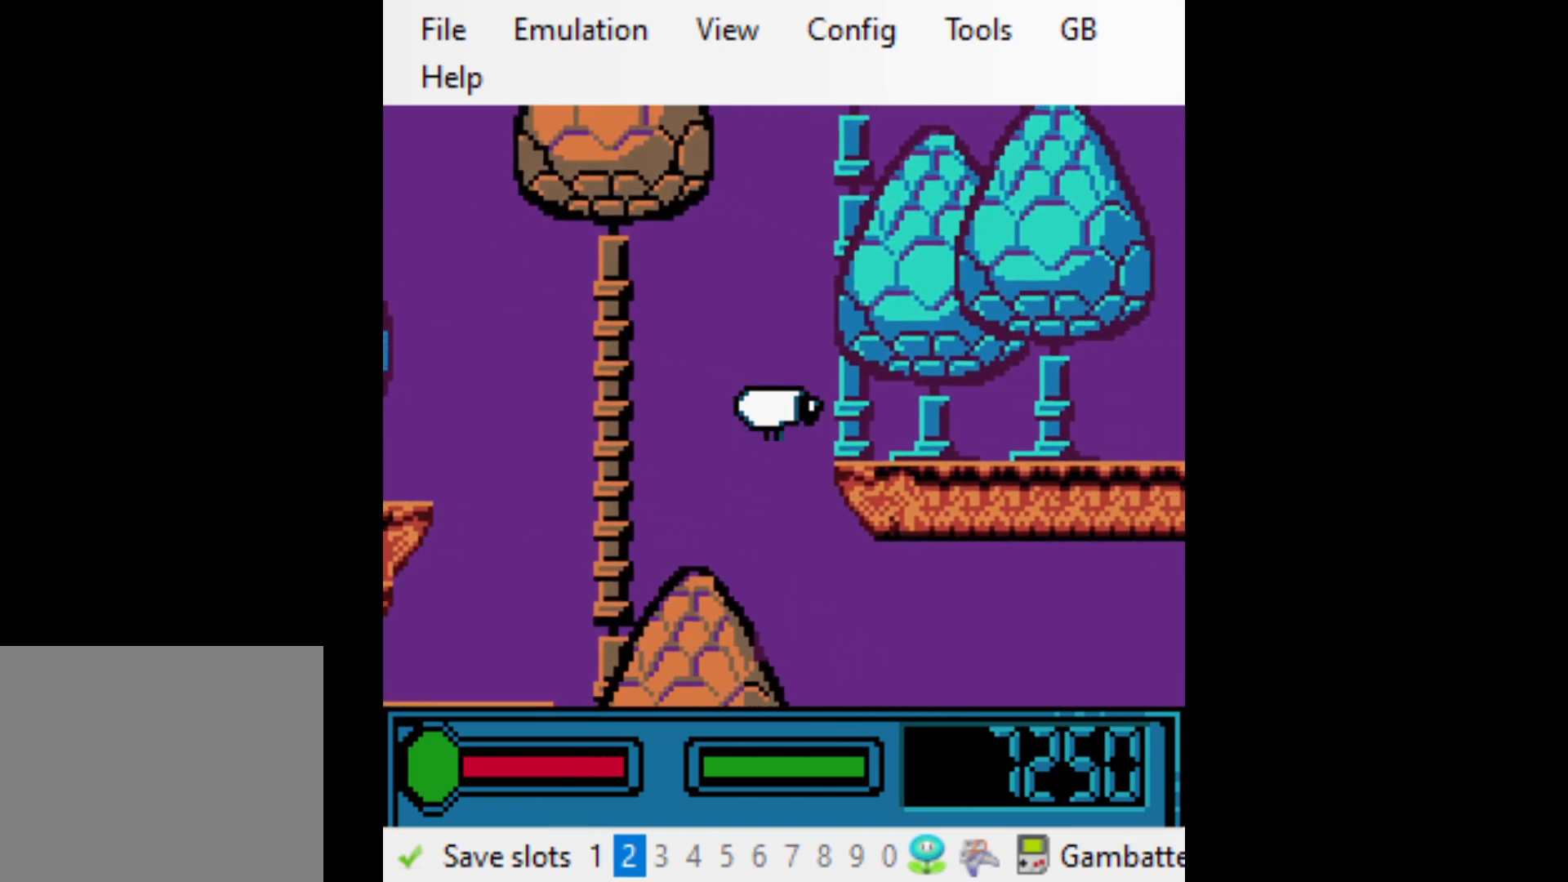
{"buttons": ["DPAD_RIGHT"], "events": [[267, "A", "up"]]}
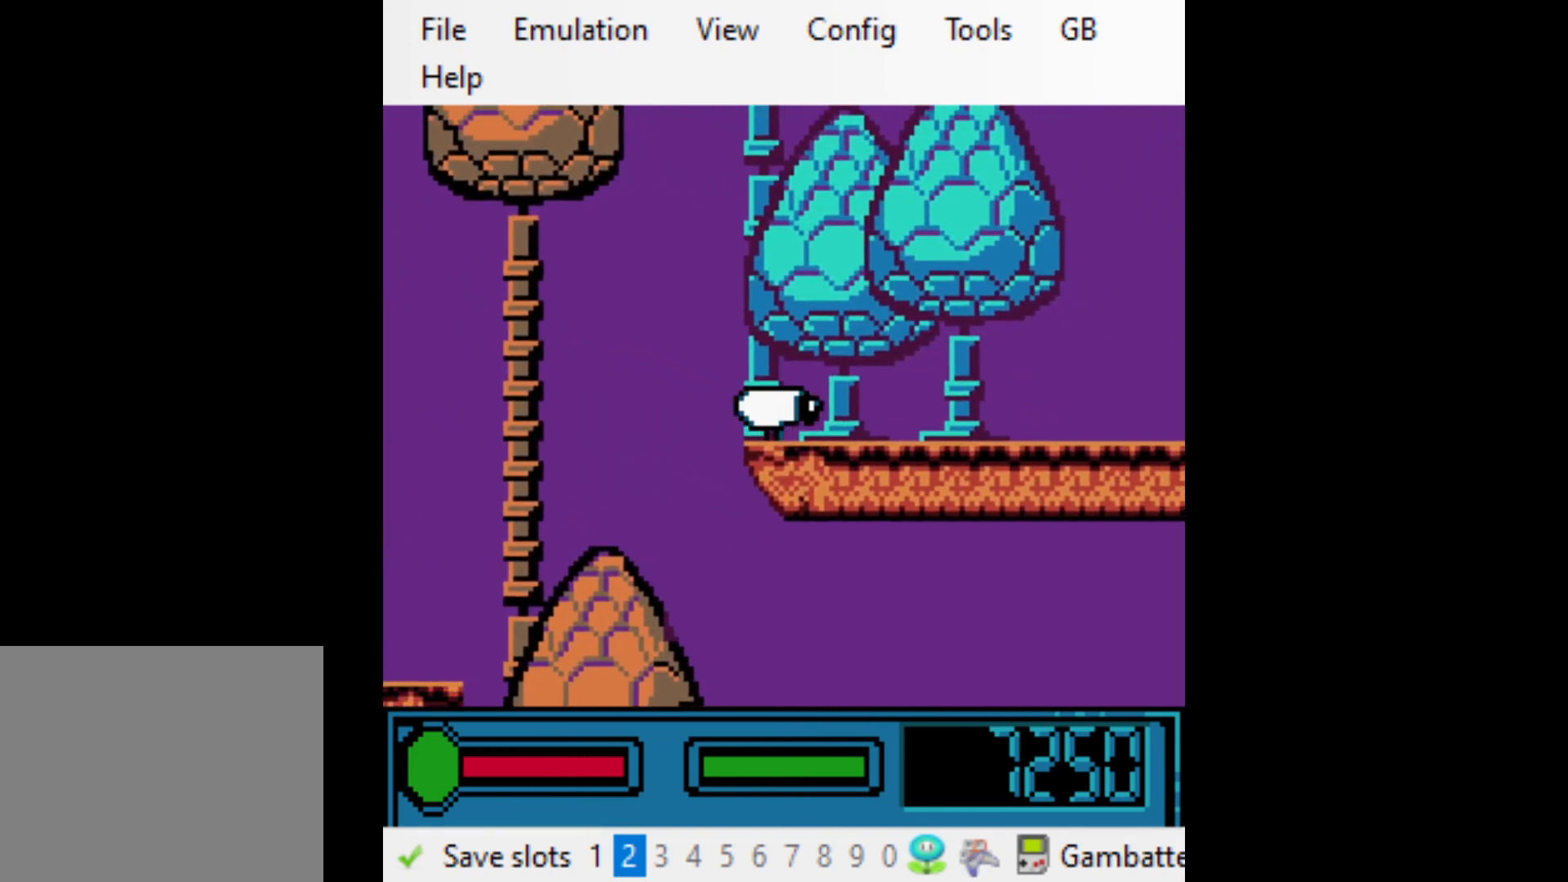
{"buttons": ["DPAD_RIGHT"], "events": []}
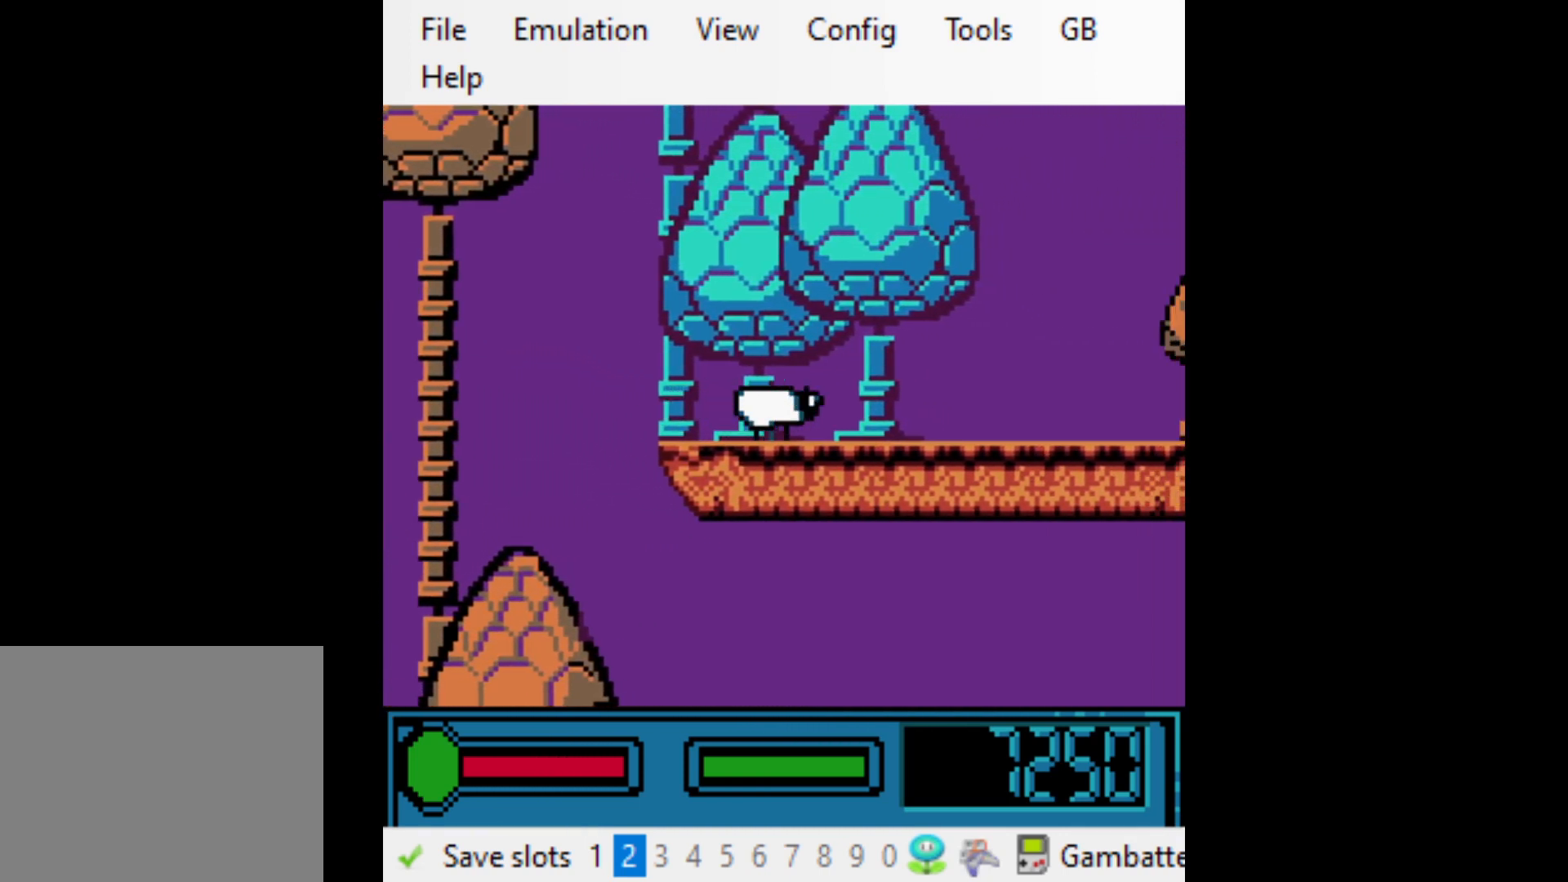
{"buttons": ["DPAD_RIGHT"], "events": []}
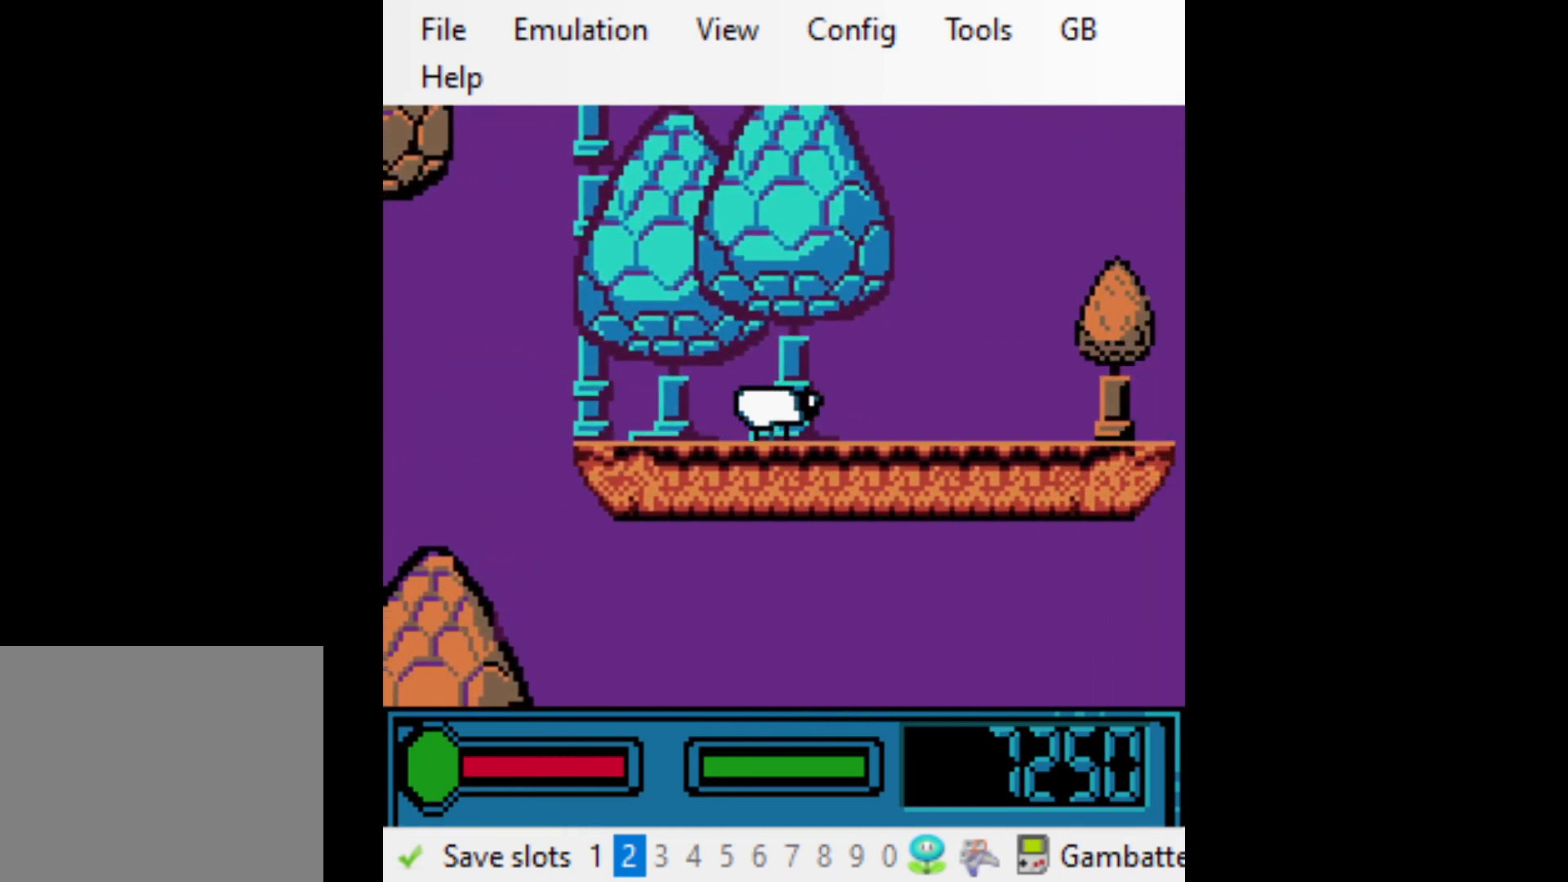
{"buttons": ["DPAD_RIGHT"], "events": []}
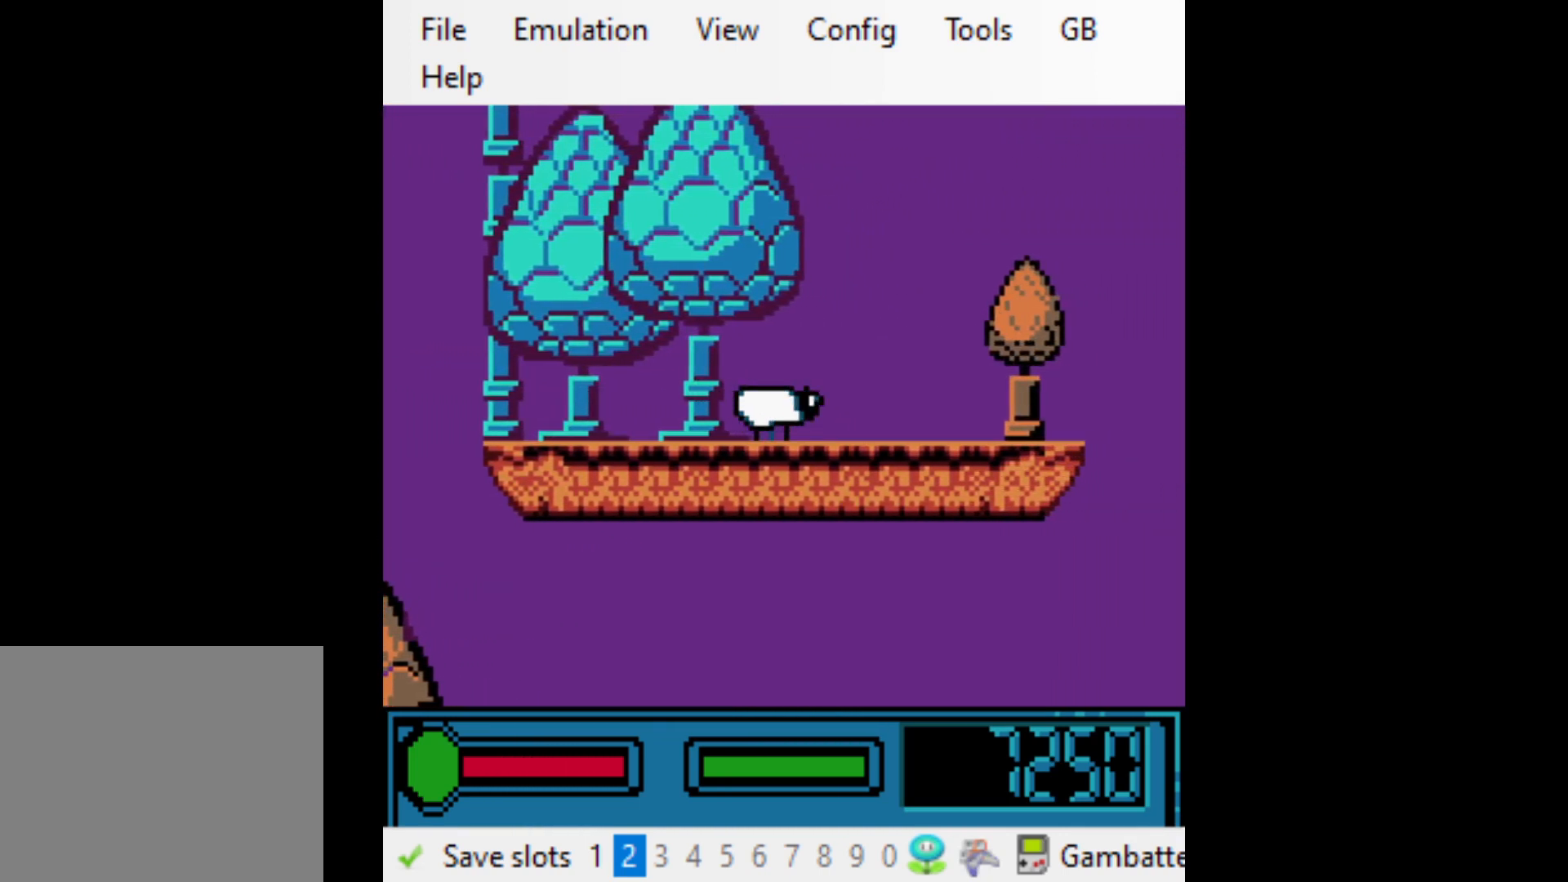
{"buttons": ["DPAD_RIGHT"], "events": []}
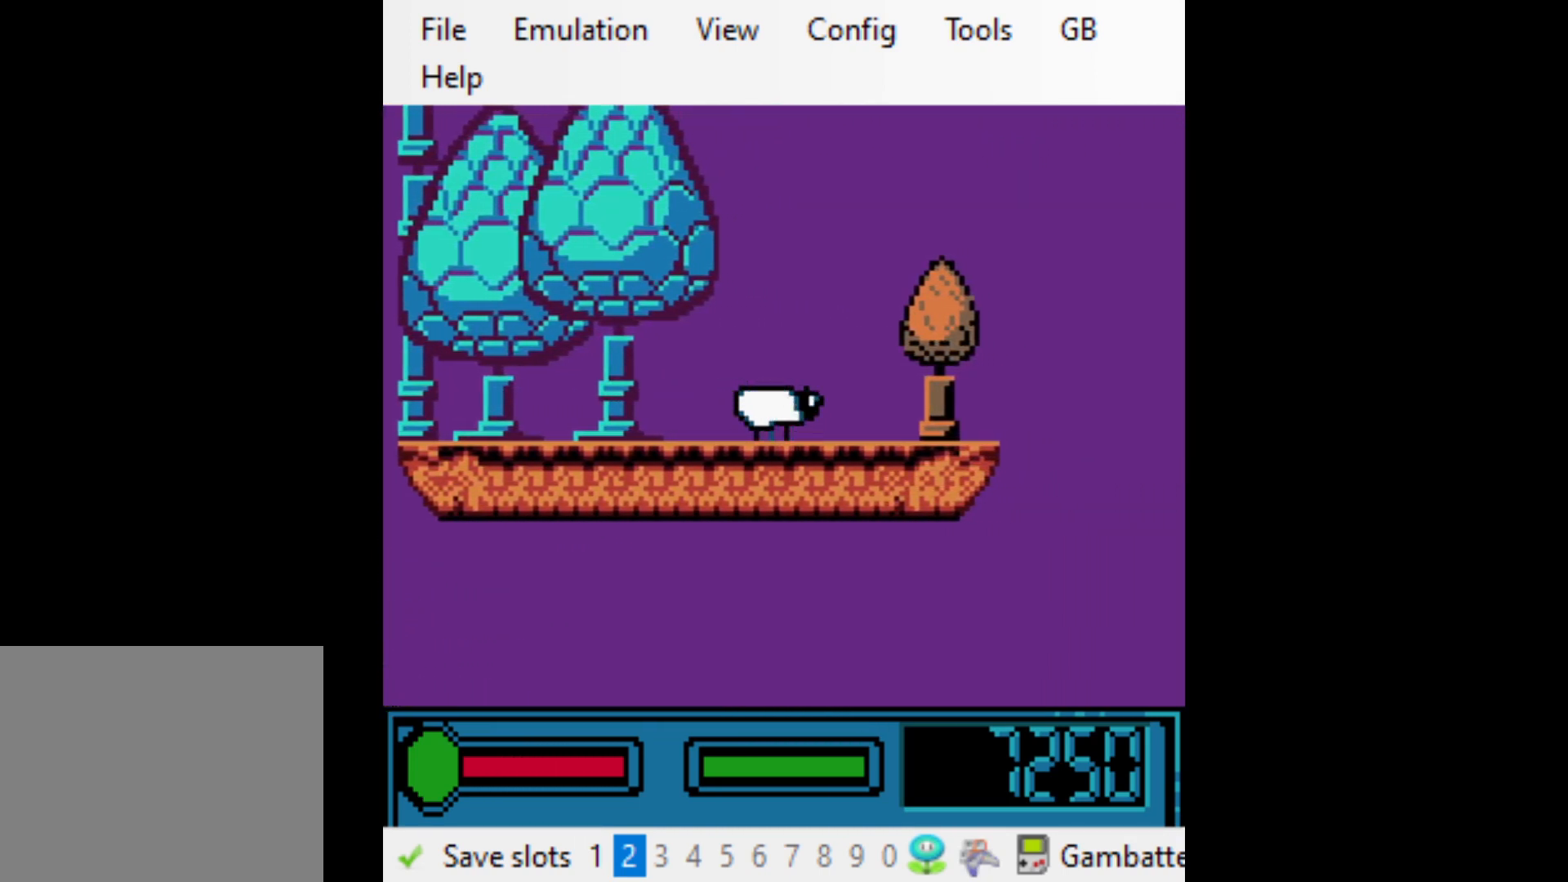
{"buttons": ["DPAD_RIGHT"], "events": []}
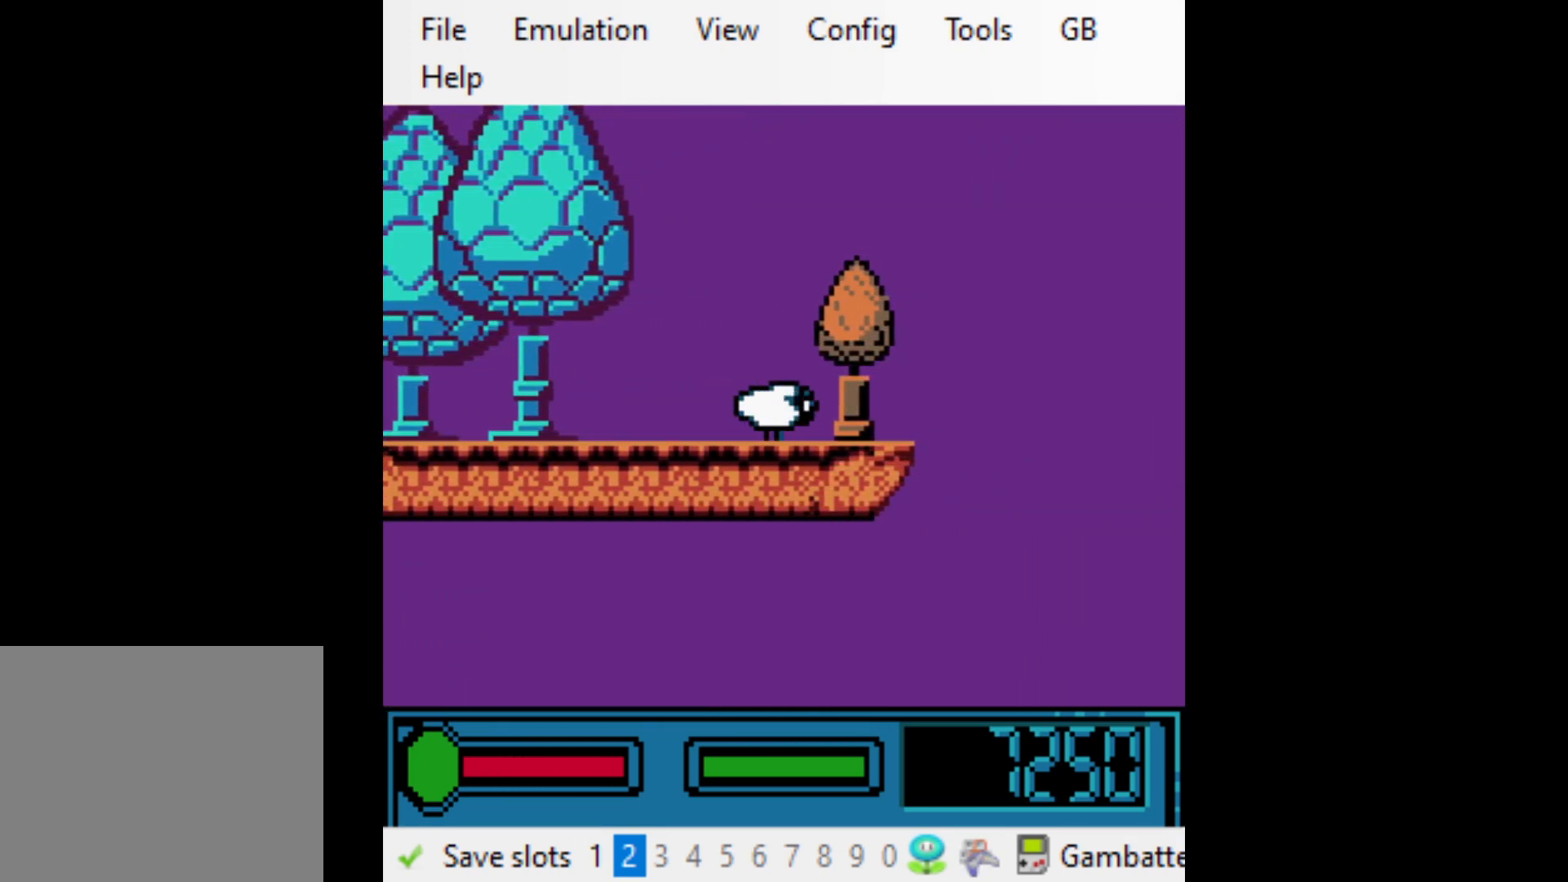
{"buttons": ["DPAD_RIGHT"], "events": []}
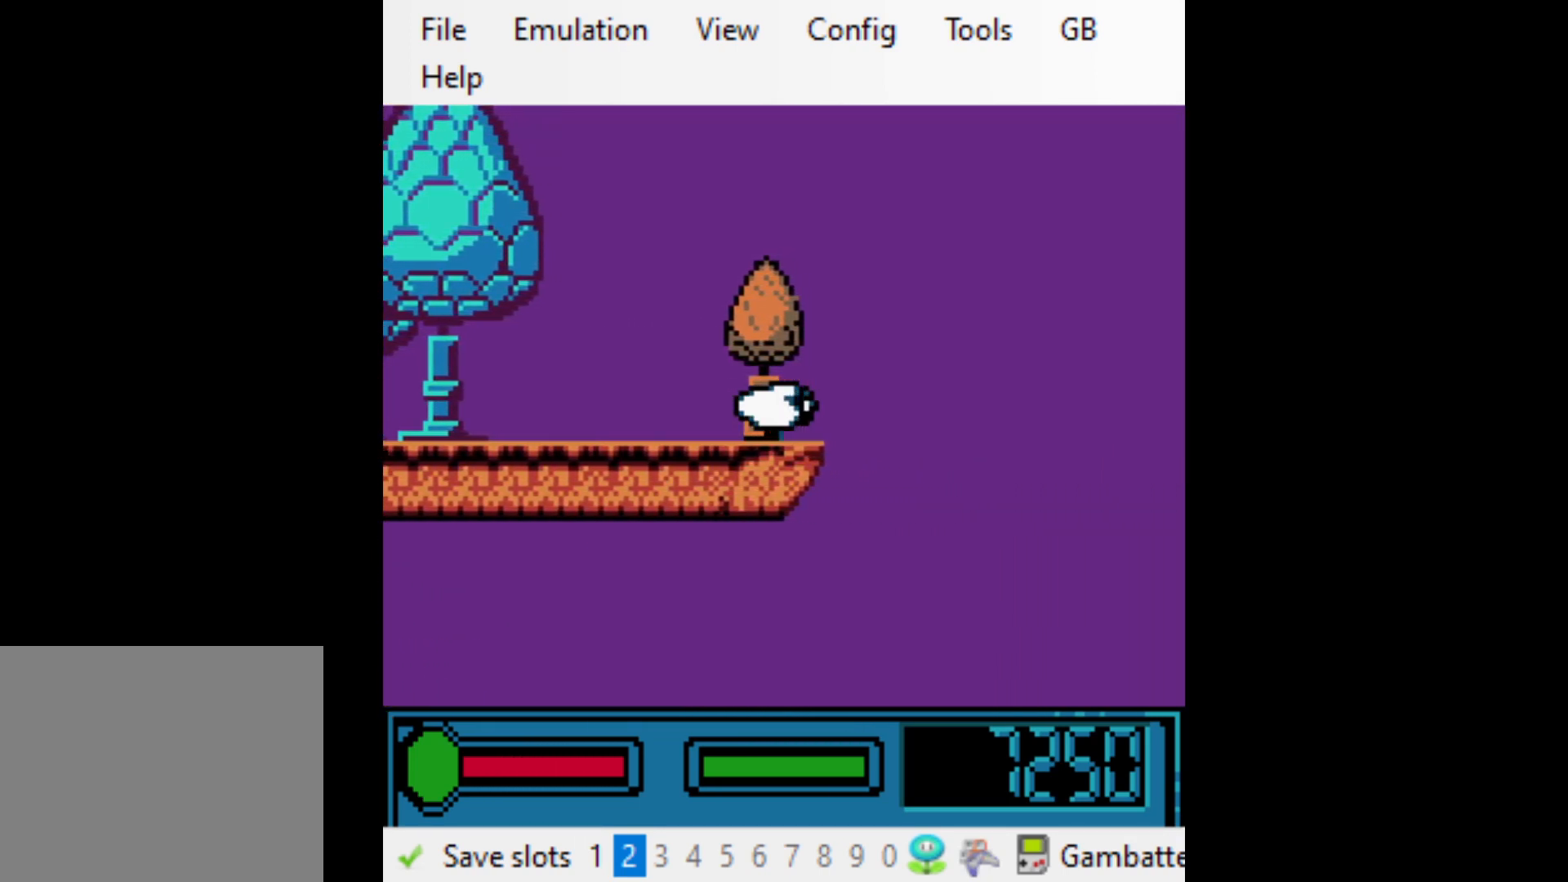
{"buttons": ["A", "DPAD_RIGHT"], "events": [[300, "A", "down"]]}
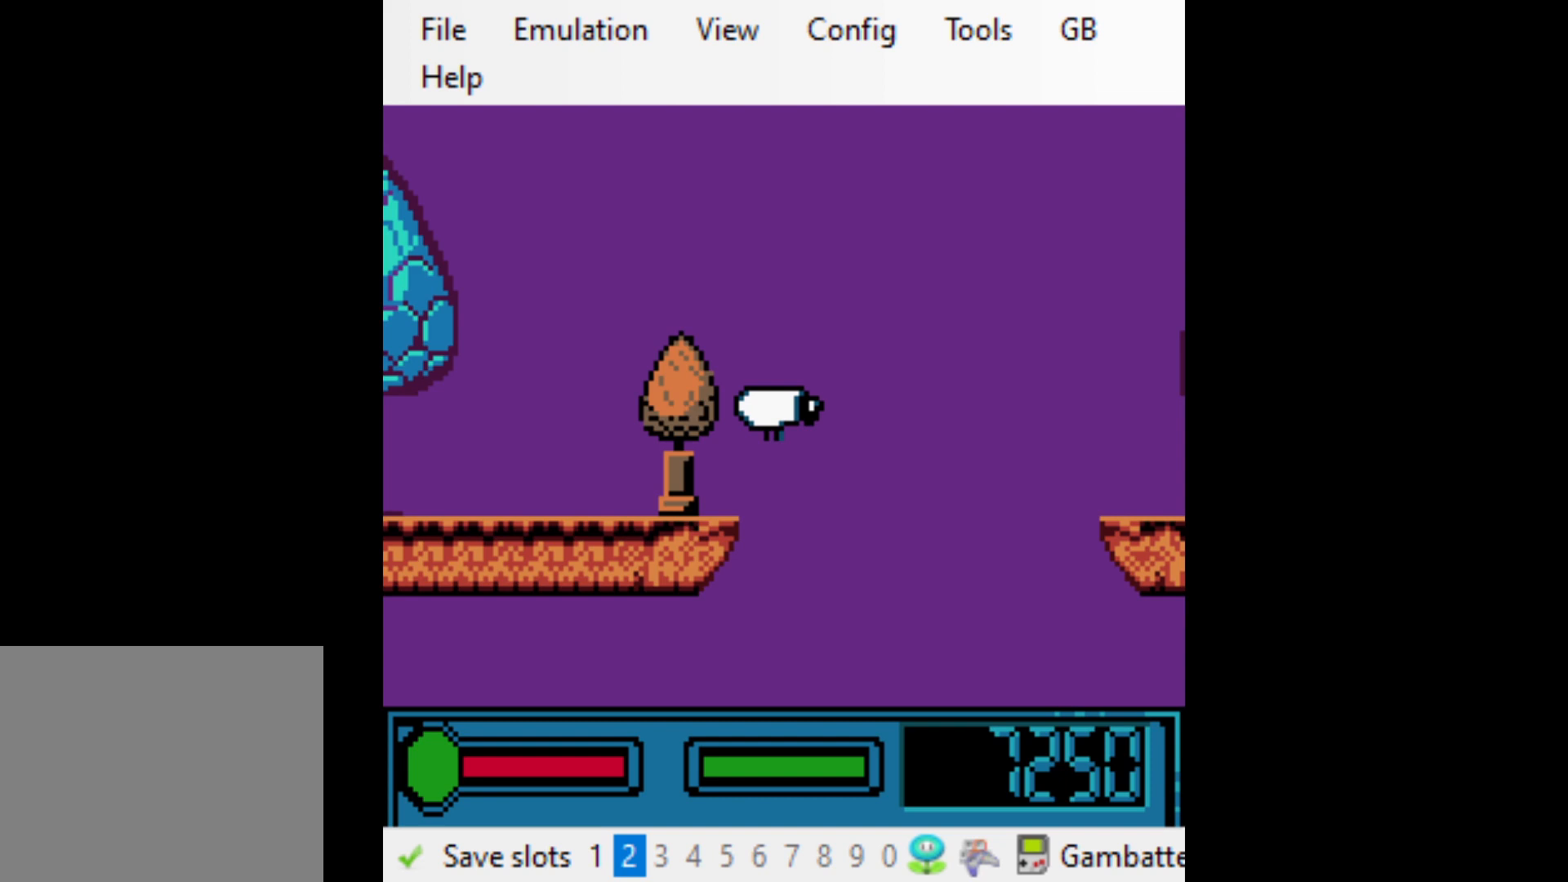
{"buttons": ["A", "DPAD_RIGHT"], "events": []}
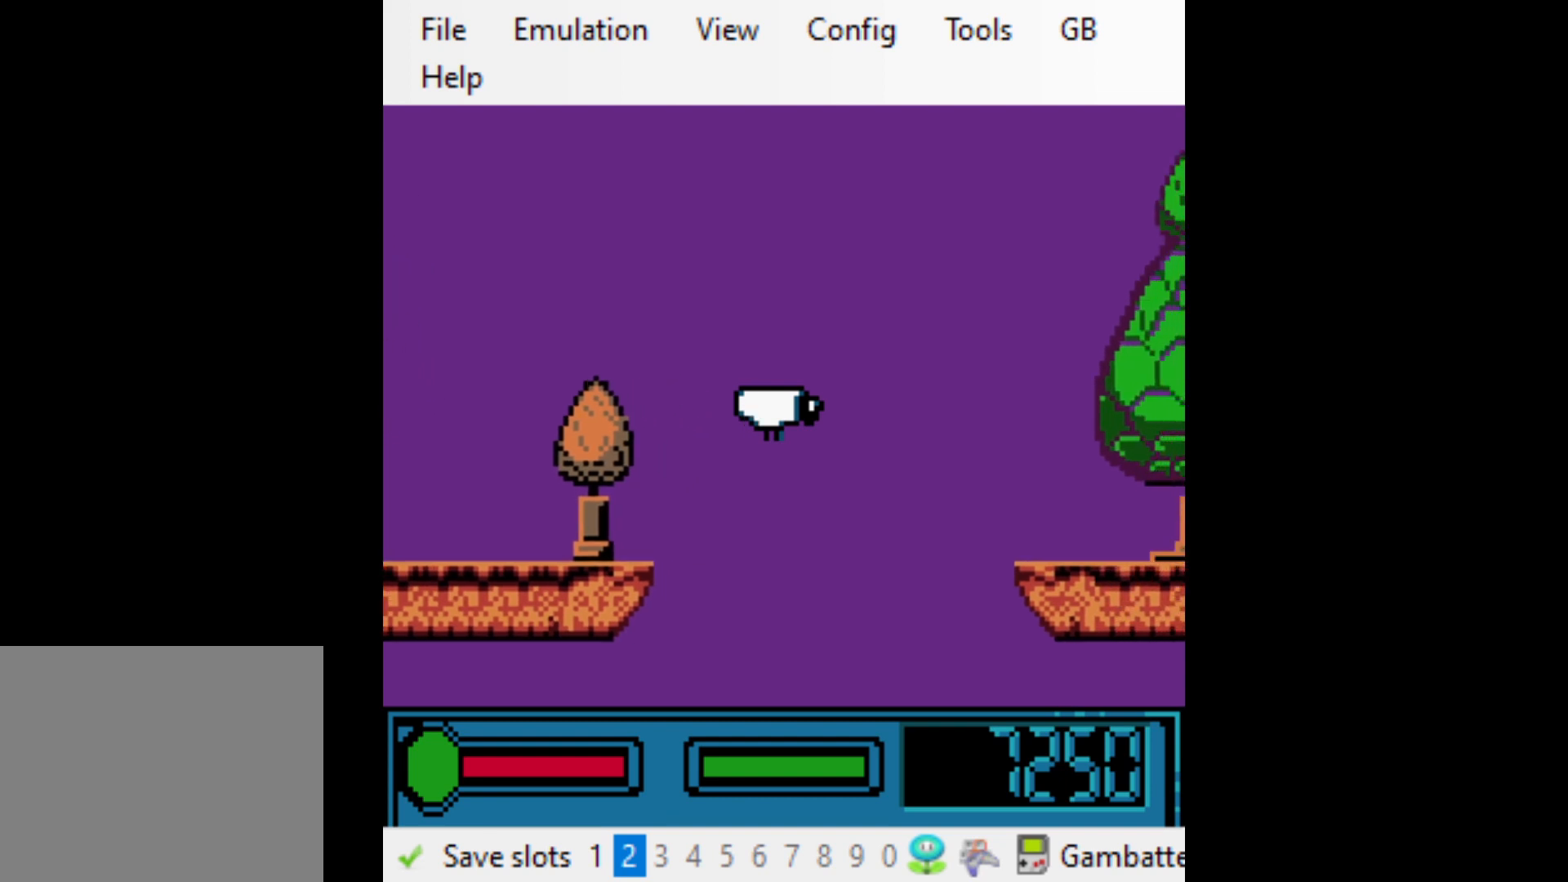
{"buttons": ["A", "DPAD_RIGHT"], "events": []}
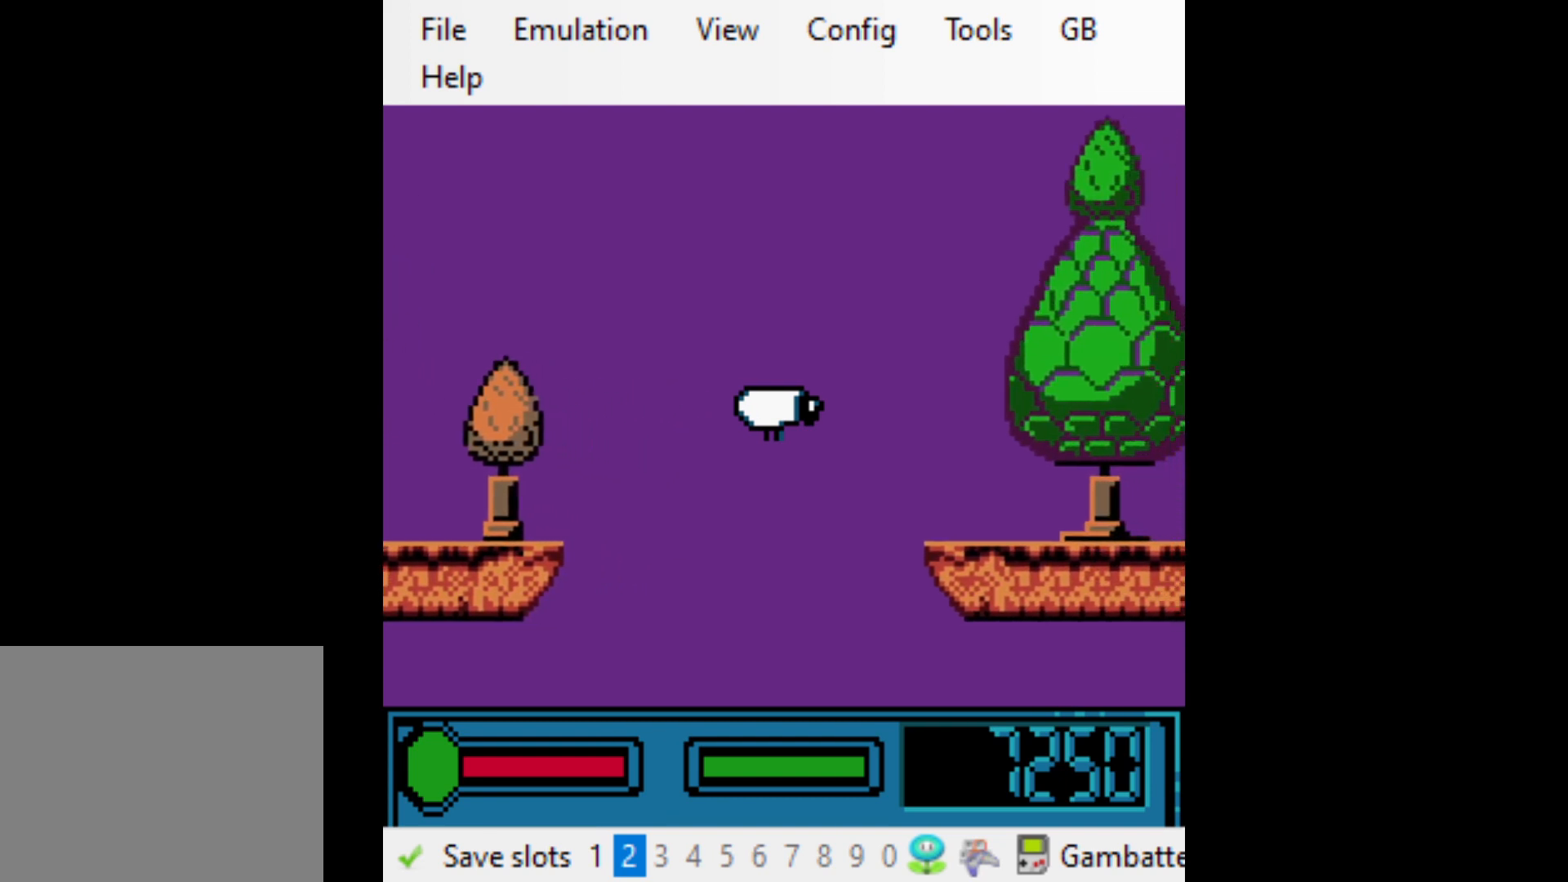
{"buttons": ["A", "DPAD_RIGHT"], "events": []}
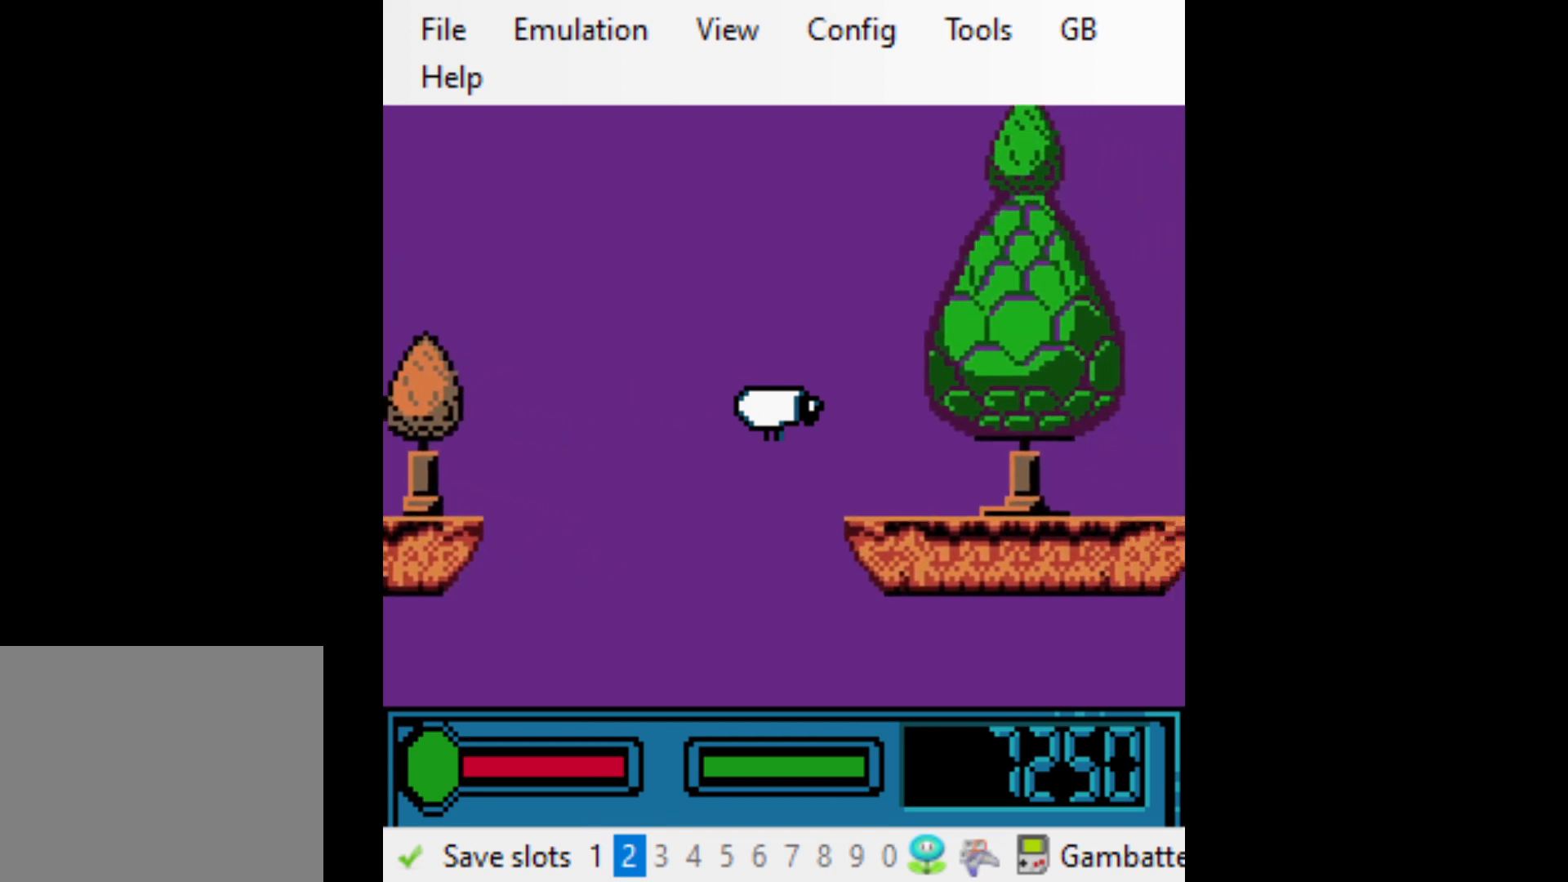
{"buttons": ["B", "DPAD_RIGHT"], "events": [[67, "A", "up"], [167, "B", "down"], [267, "B", "up"], [333, "B", "down"], [400, "B", "up"], [467, "B", "down"]]}
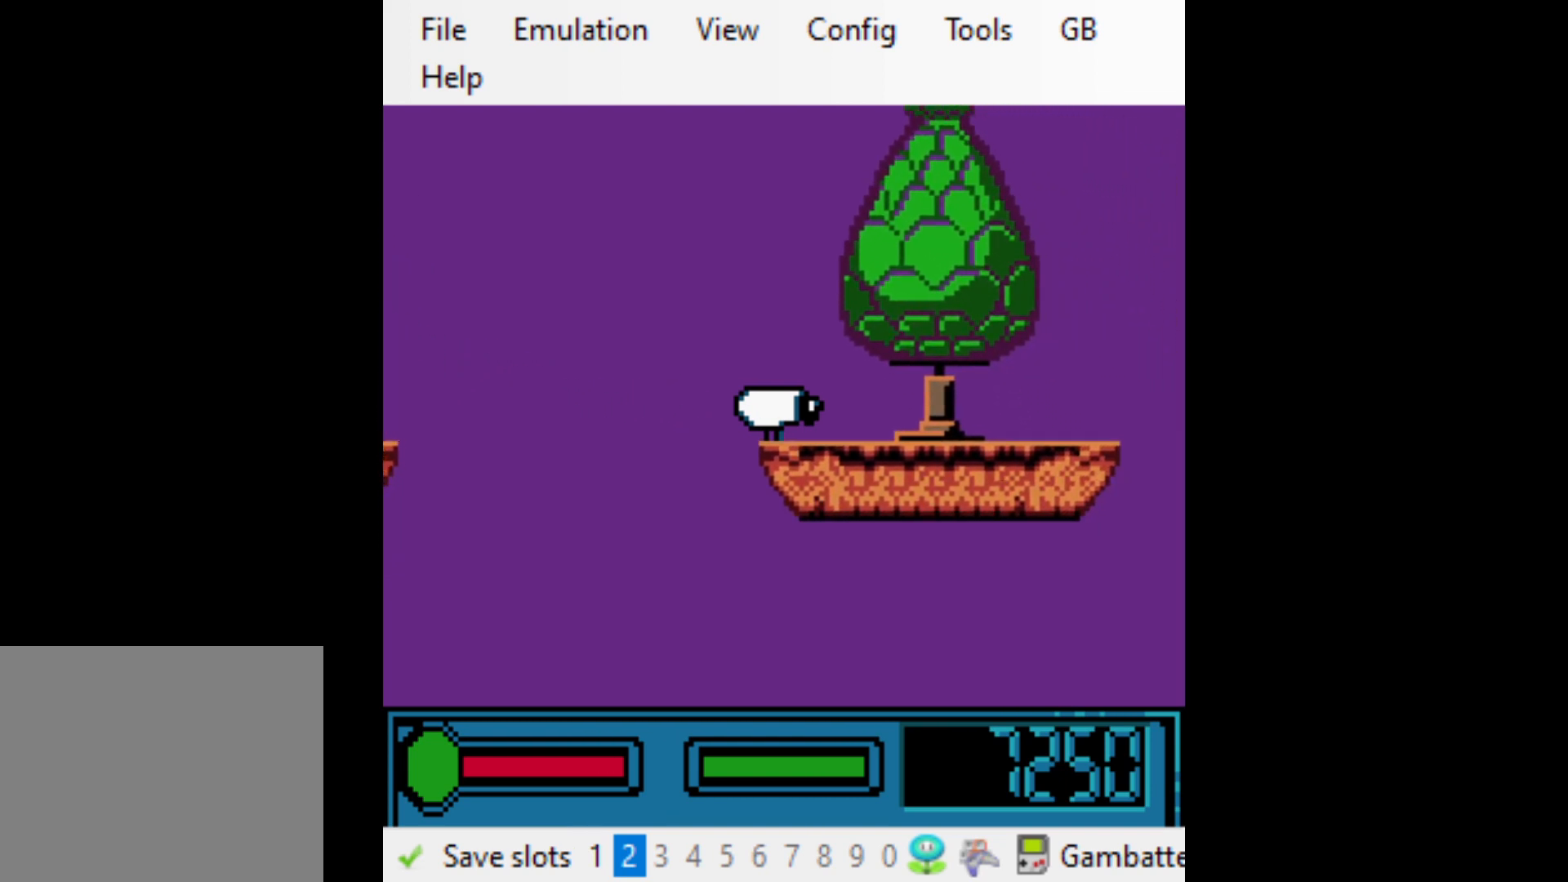
{"buttons": ["DPAD_RIGHT"], "events": [[33, "B", "up"], [100, "B", "down"], [233, "B", "up"]]}
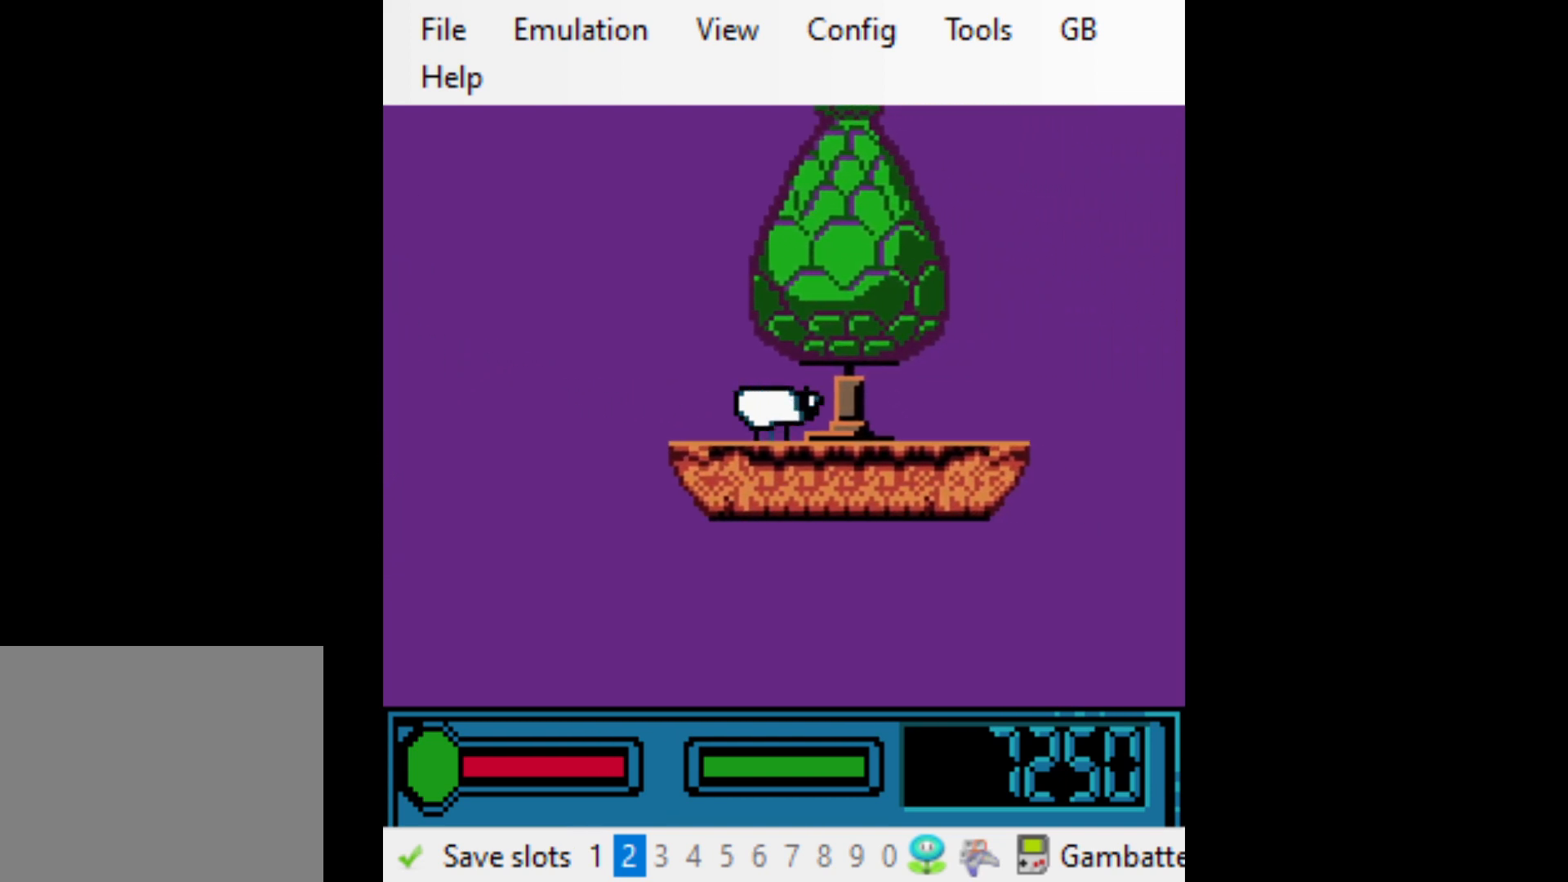
{"buttons": ["DPAD_RIGHT"], "events": []}
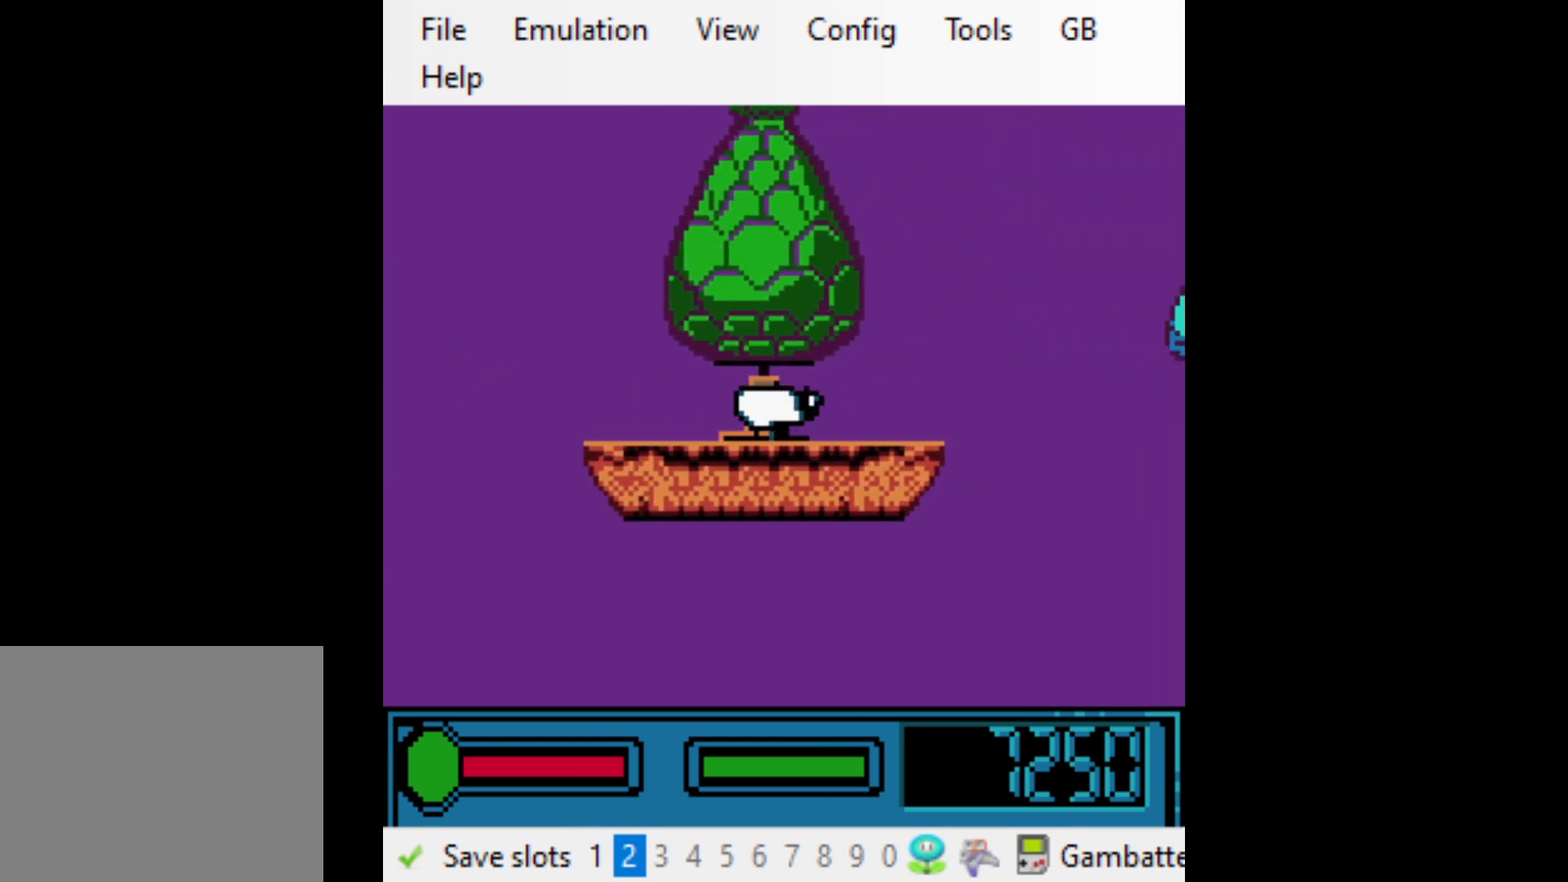
{"buttons": ["DPAD_RIGHT"], "events": []}
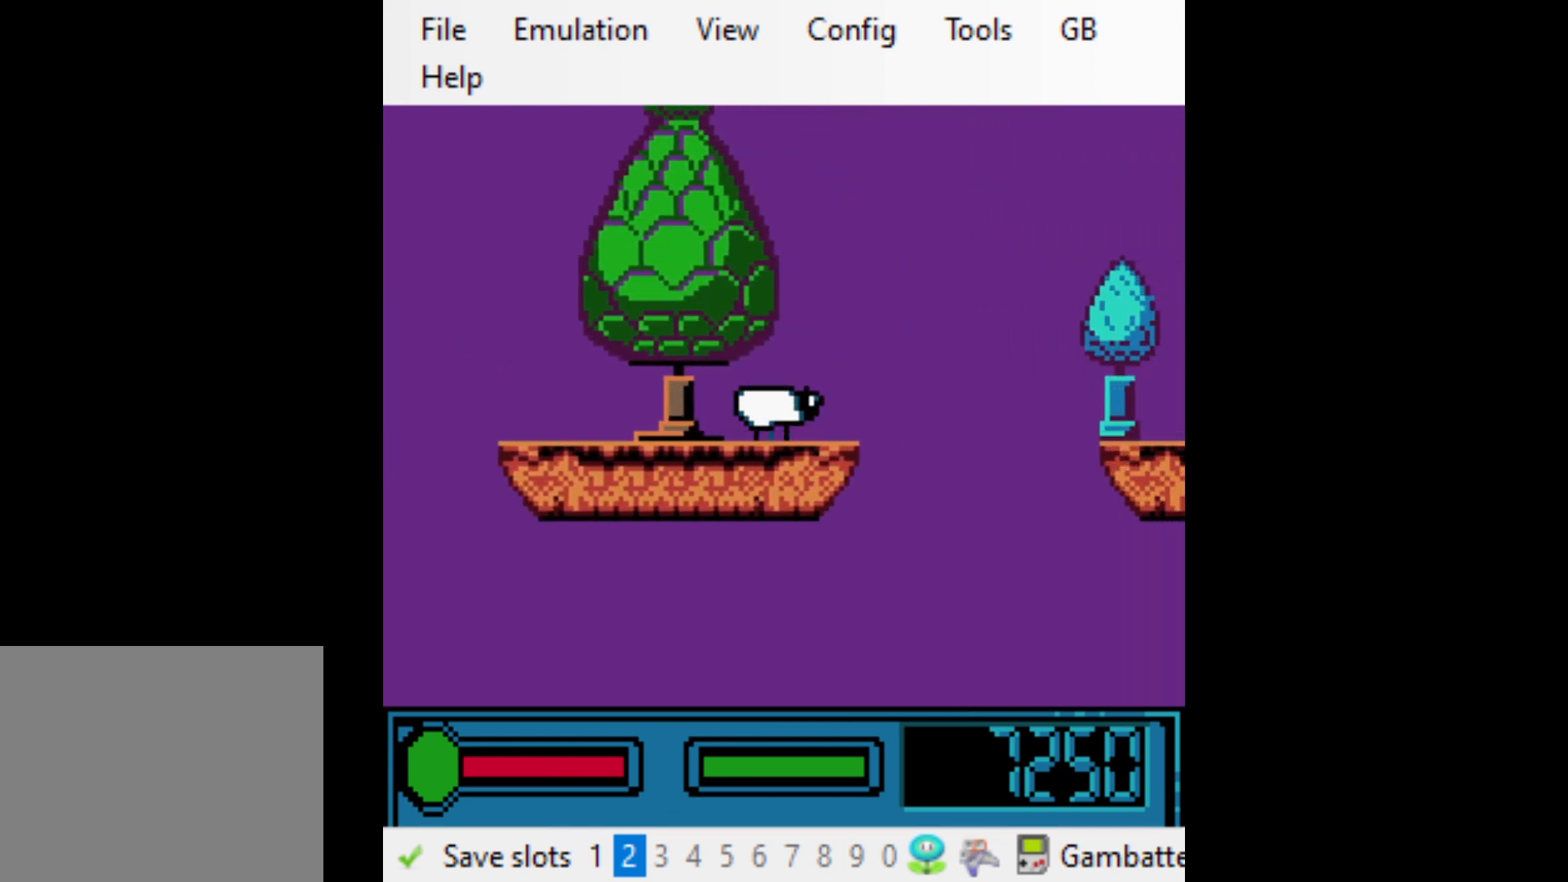
{"buttons": ["A", "DPAD_RIGHT"], "events": [[300, "A", "down"]]}
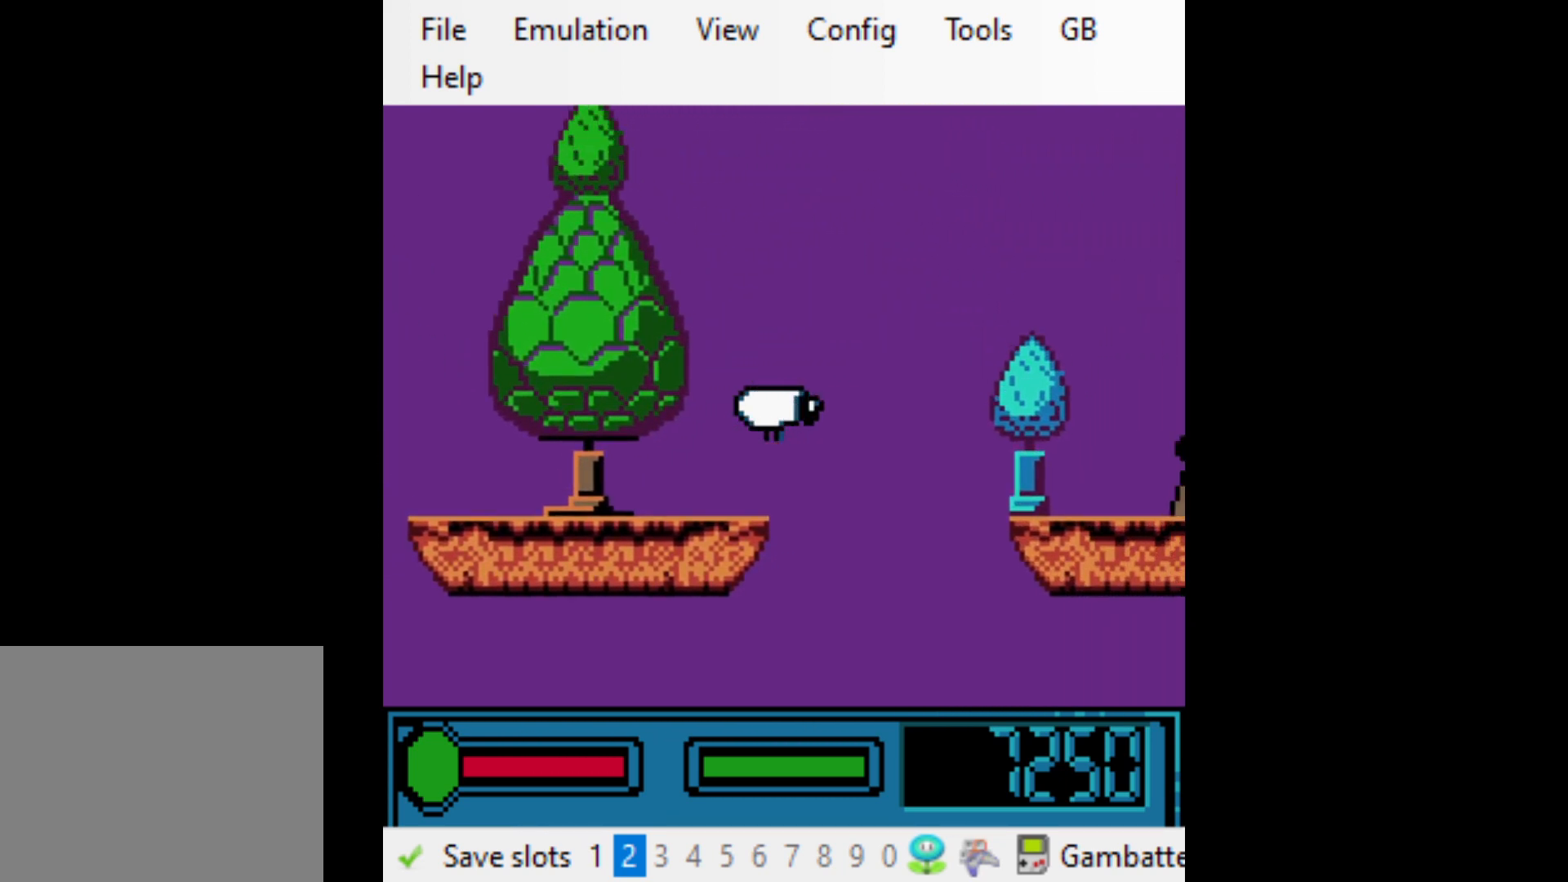
{"buttons": ["A", "DPAD_RIGHT"], "events": []}
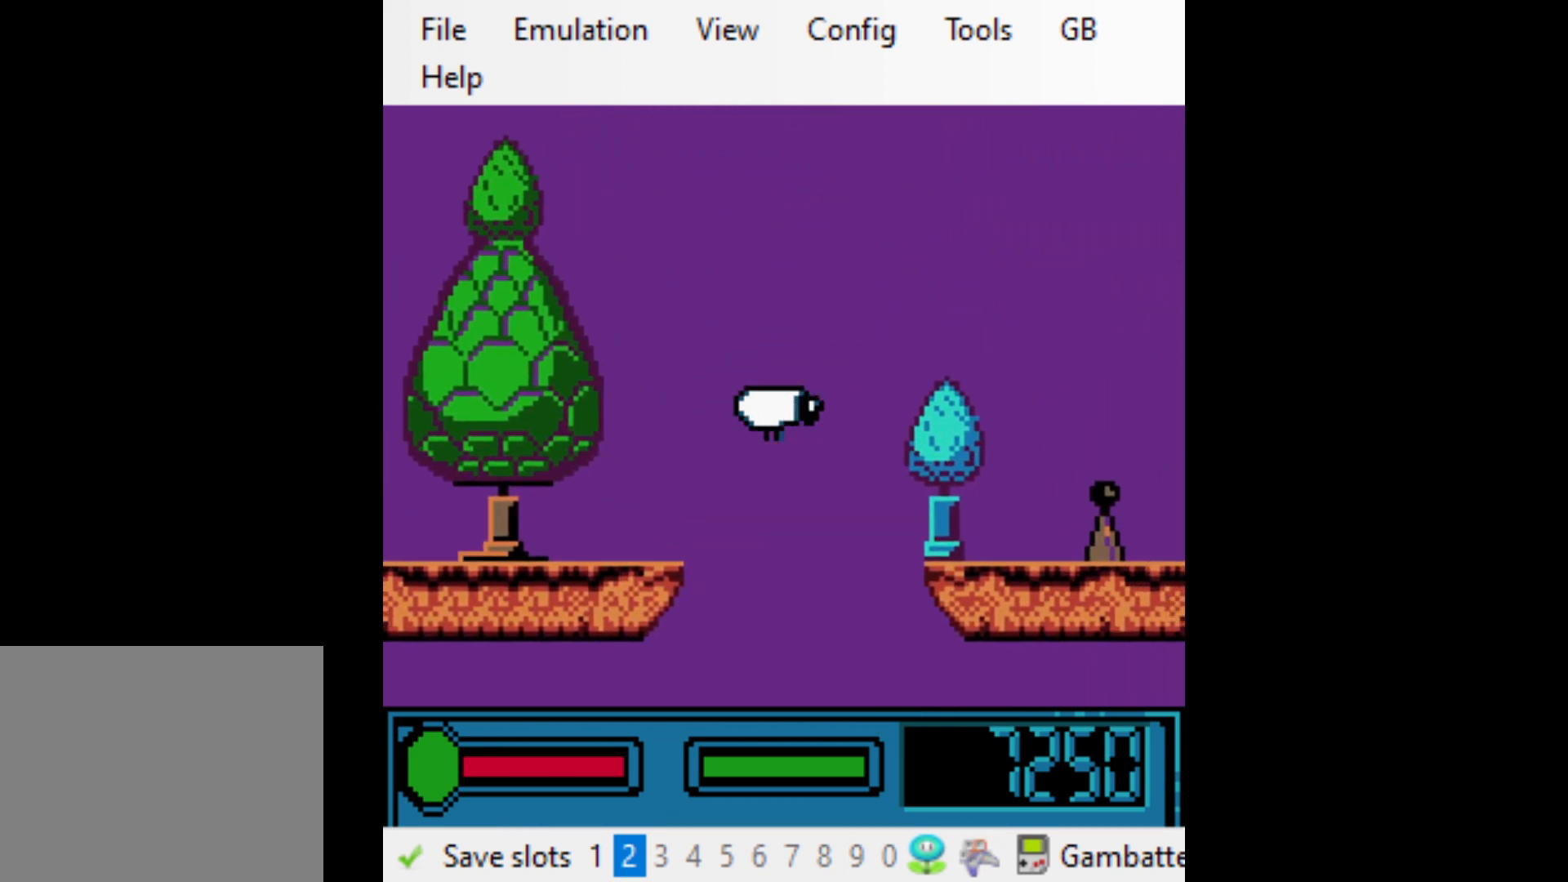
{"buttons": ["A", "DPAD_RIGHT"], "events": []}
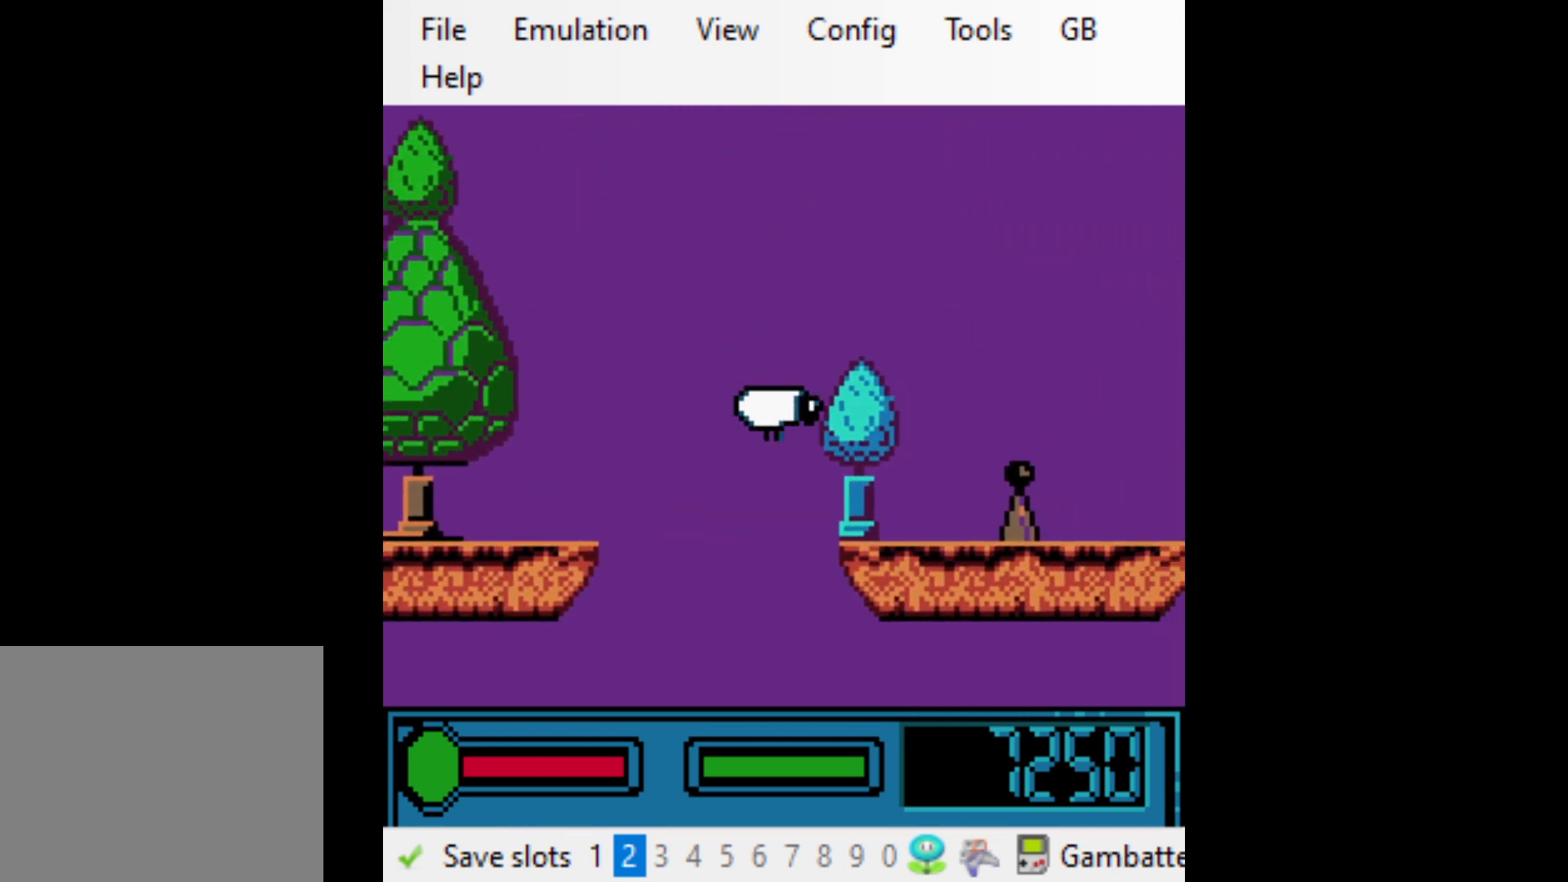
{"buttons": ["DPAD_RIGHT"], "events": [[100, "A", "up"]]}
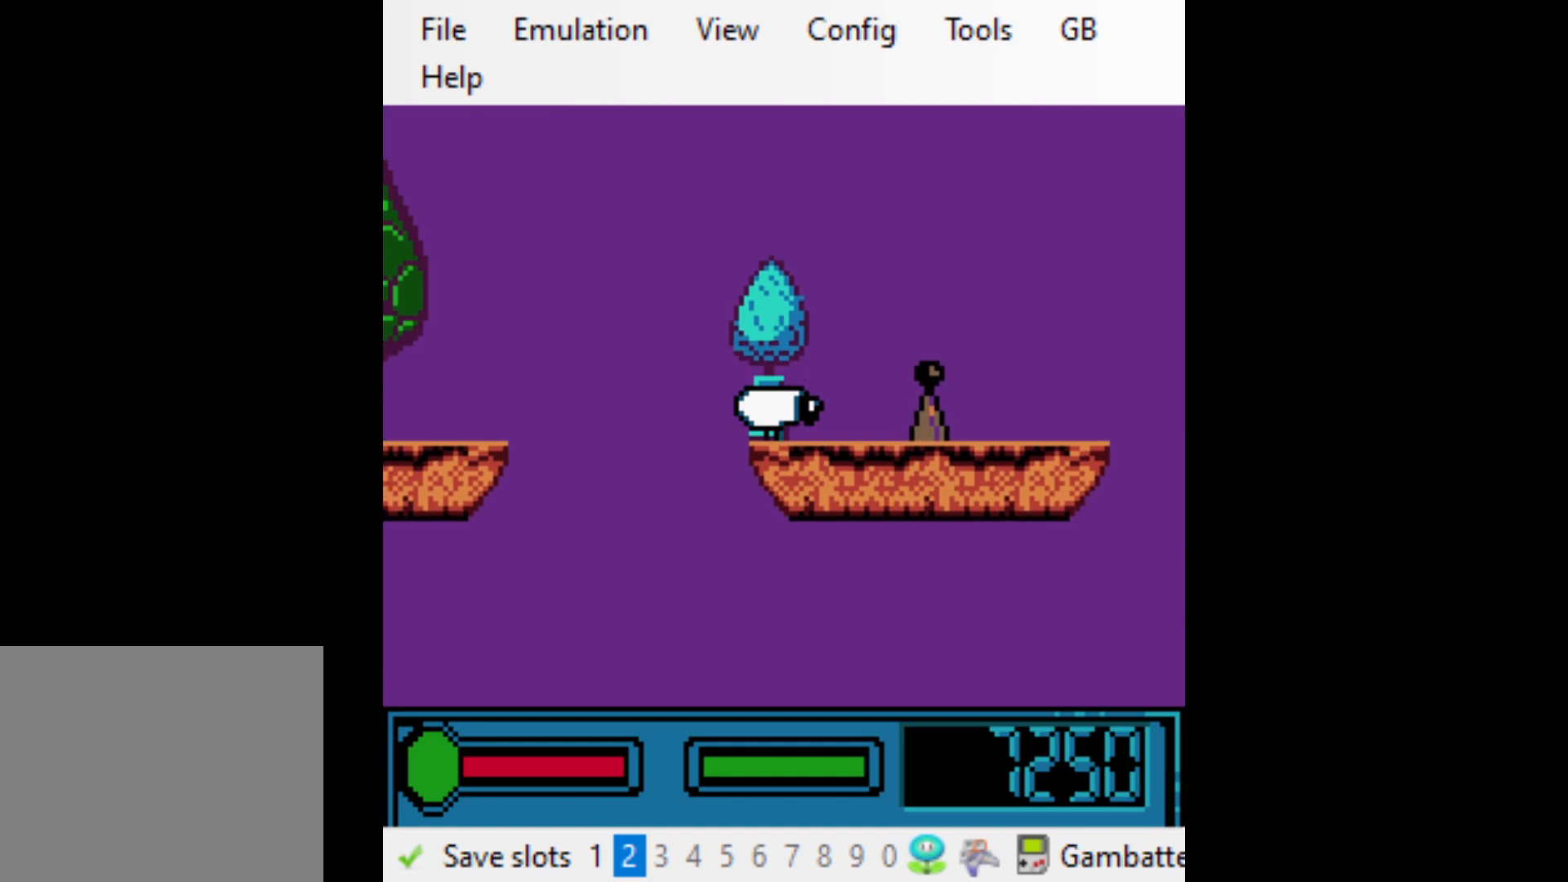
{"buttons": [], "events": [[500, "DPAD_RIGHT", "up"]]}
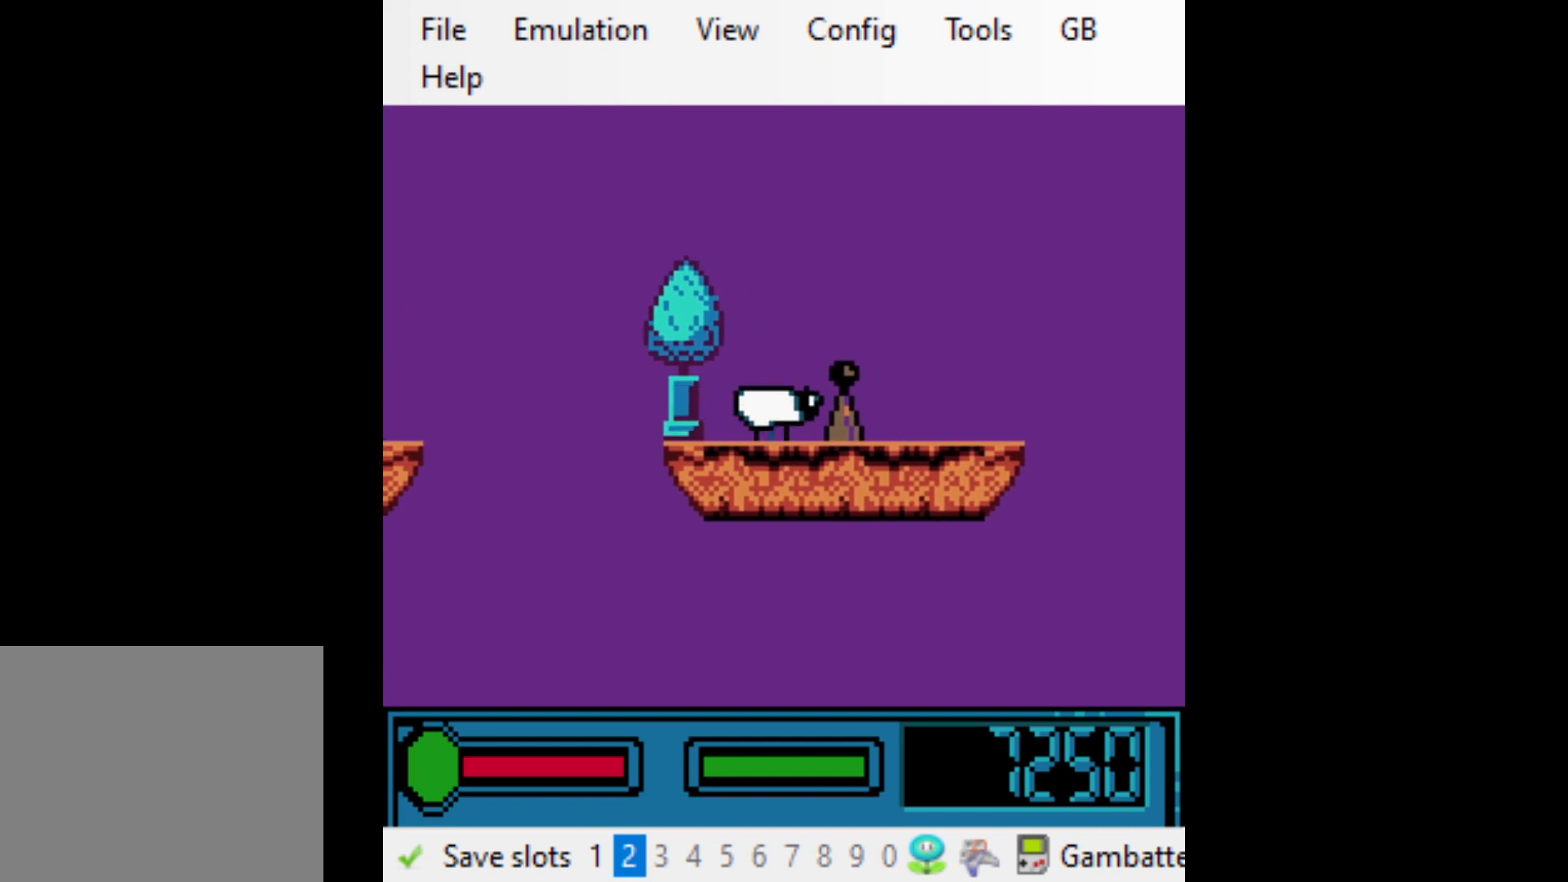
{"buttons": [], "events": [[67, "DPAD_LEFT", "down"], [433, "DPAD_LEFT", "up"]]}
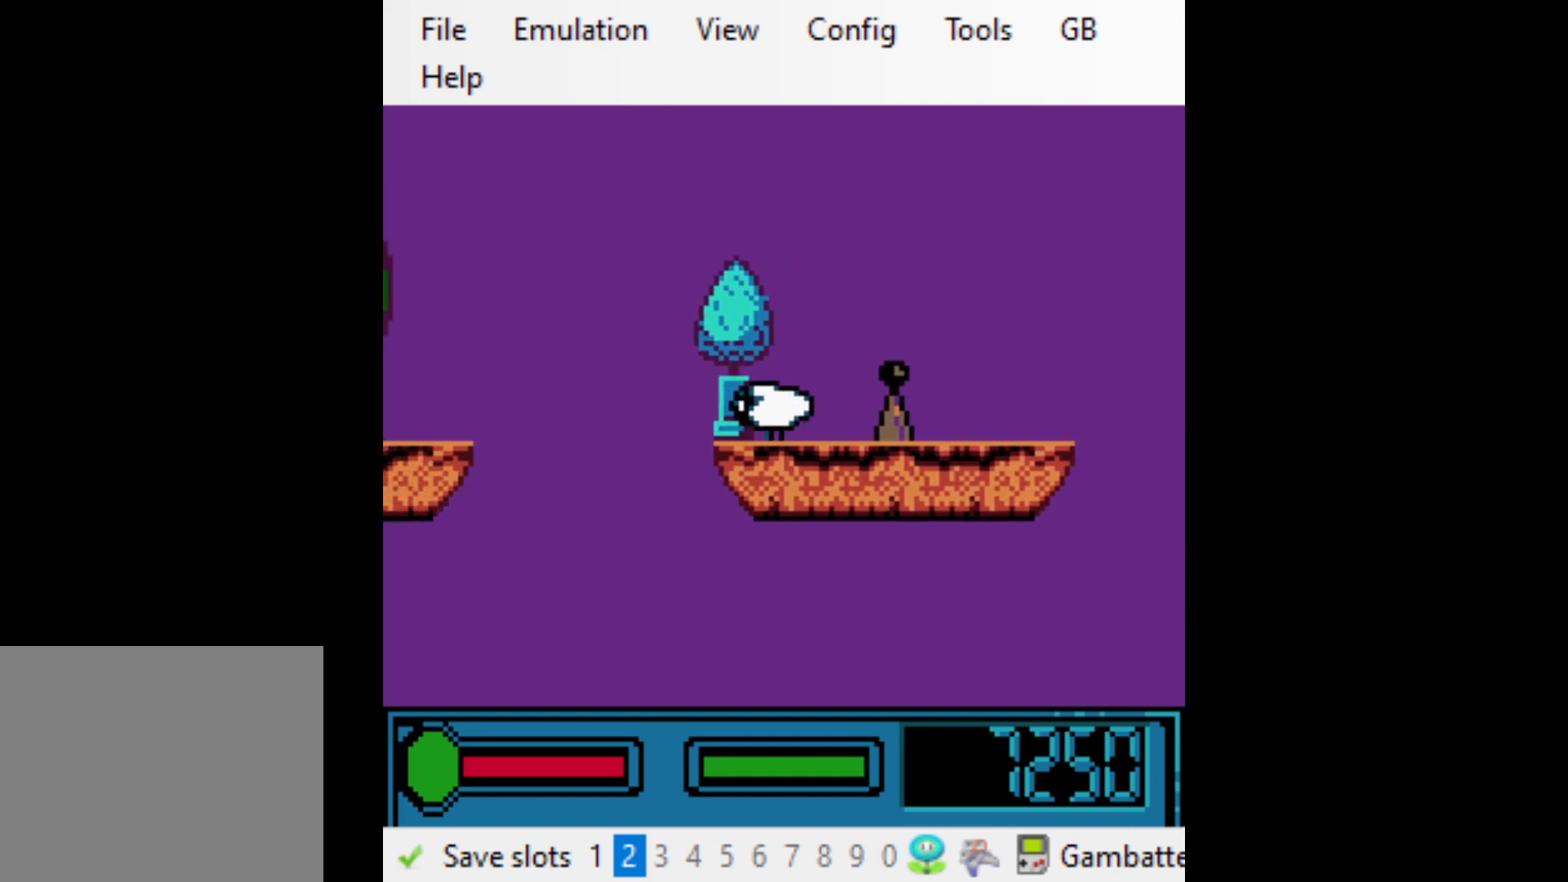
{"buttons": ["DPAD_LEFT"], "events": [[67, "DPAD_RIGHT", "down"], [433, "DPAD_UP", "down"], [467, "DPAD_LEFT", "down"], [467, "DPAD_RIGHT", "up"], [467, "DPAD_UP", "up"]]}
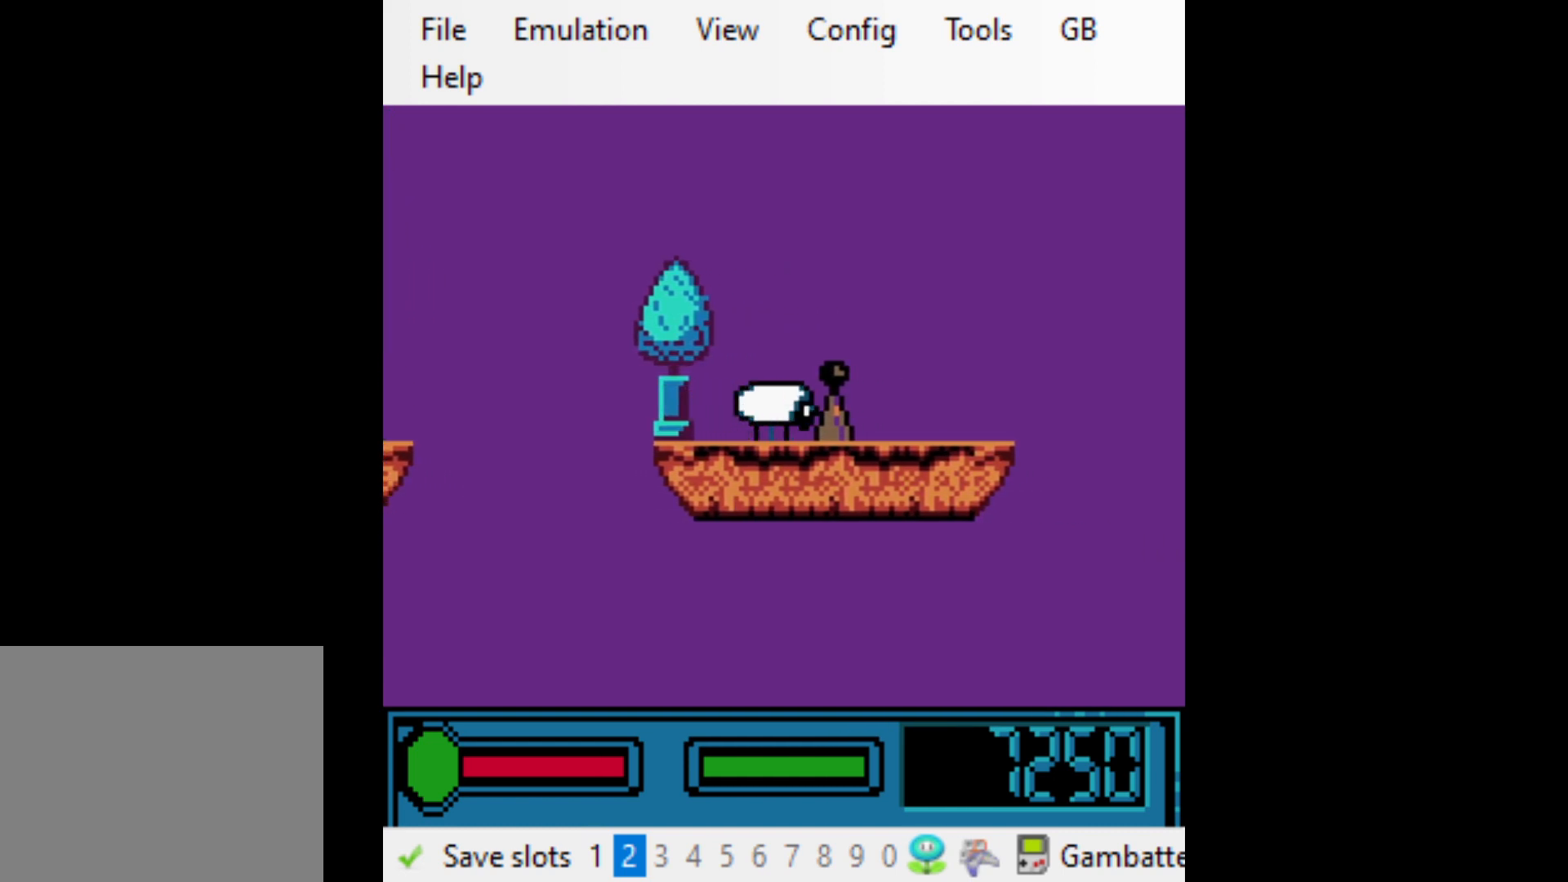
{"buttons": ["DPAD_LEFT"], "events": []}